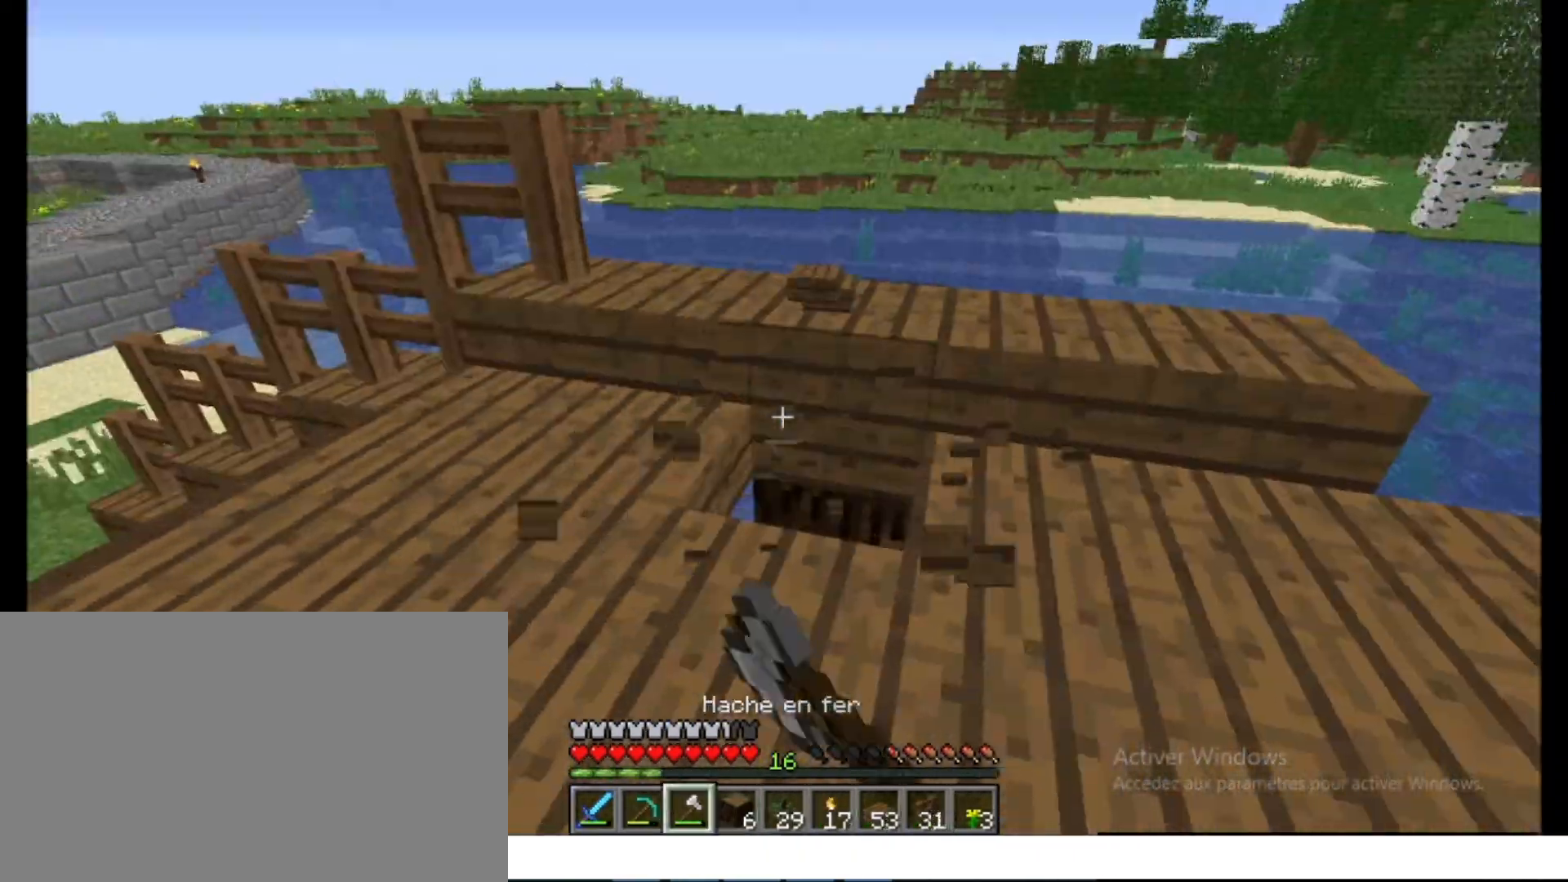
Gameplay with keyboard and mouse; each line is a JSON object with the keys and mouse buttons held at the frame after it. "events" lists presses ("down") and releases ("up") of "1", "2", "3", "4", "5", "a", "alt", "c", "caps_lock", "ctrl", "d", "e", "g", "q", "r", "s", "shift", "space", "t", "tab", "v", "w", "x", "z", "mouse_left" and "mouse_wheel_up" between this image and that frame as [ms after this image, input, new state], when the widget could be followed in between; "f", "mouse_middle" and "mouse_right" appear only as held states. "mouse_left", "mouse_middle", "mouse_right", "mouse_wheel_up" = the "left", "middle", "right", "wheel_up" buttons of the "mouse" list. No other keys are recorded. Fast repeated clicks can show as one long hold. Not read: mouse_move.
{"keys": [], "mouse": [], "events": [[17, "z", "down"], [67, "z", "up"], [133, "s", "down"], [150, "s", "up"], [250, "s", "down"], [283, "s", "up"], [300, "ctrl", "down"], [333, "z", "down"], [500, "ctrl", "up"], [500, "z", "up"]]}
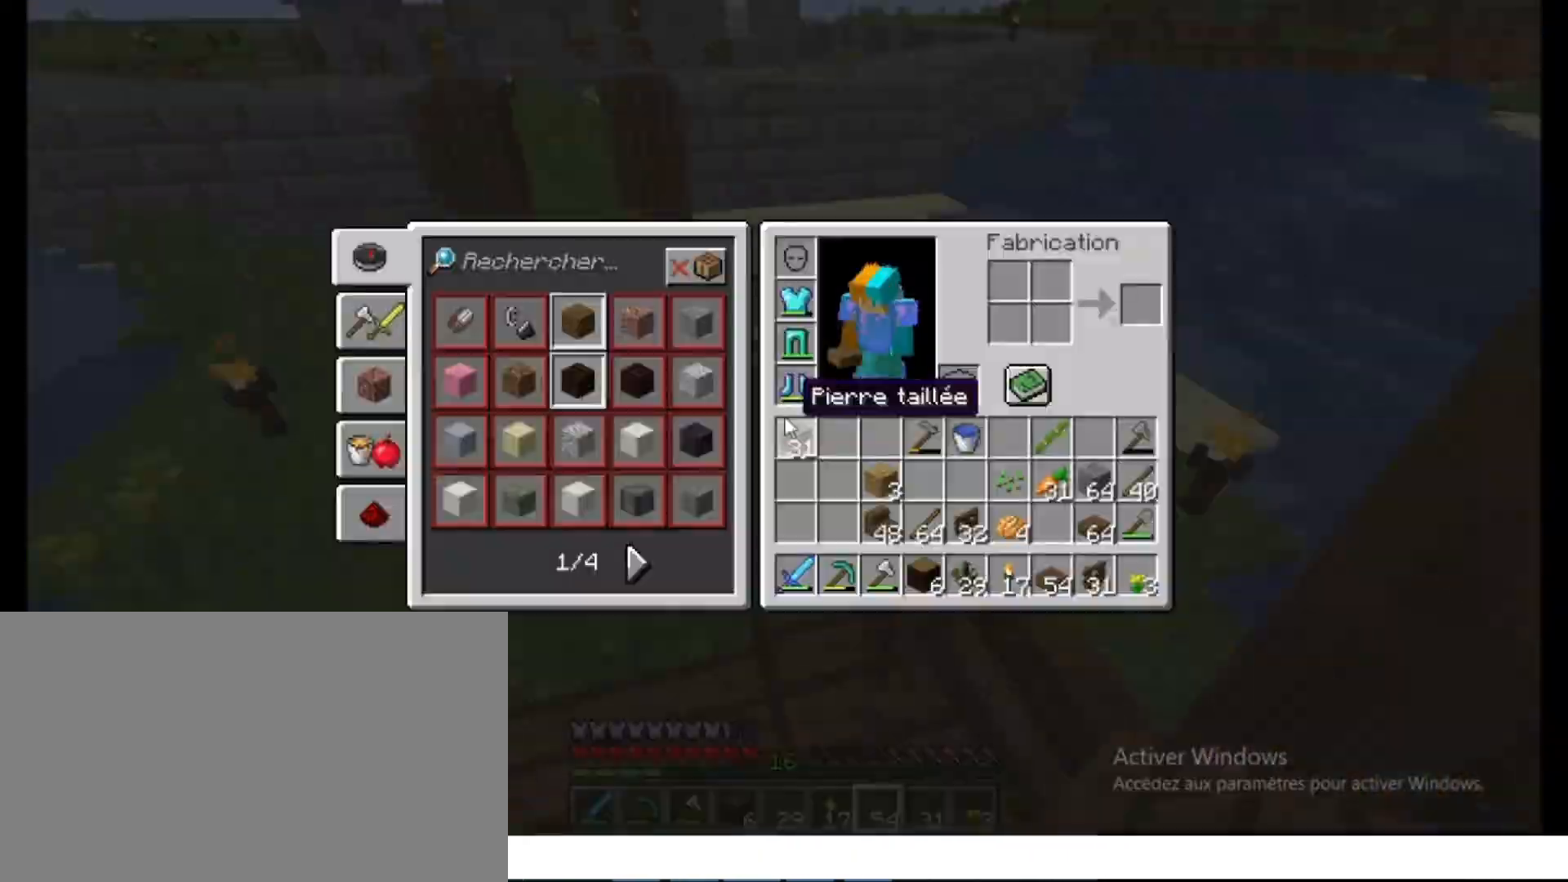
{"keys": [], "mouse": [], "events": [[50, "z", "down"], [67, "ctrl", "down"], [100, "space", "down"], [450, "space", "up"], [483, "ctrl", "up"], [483, "z", "up"]]}
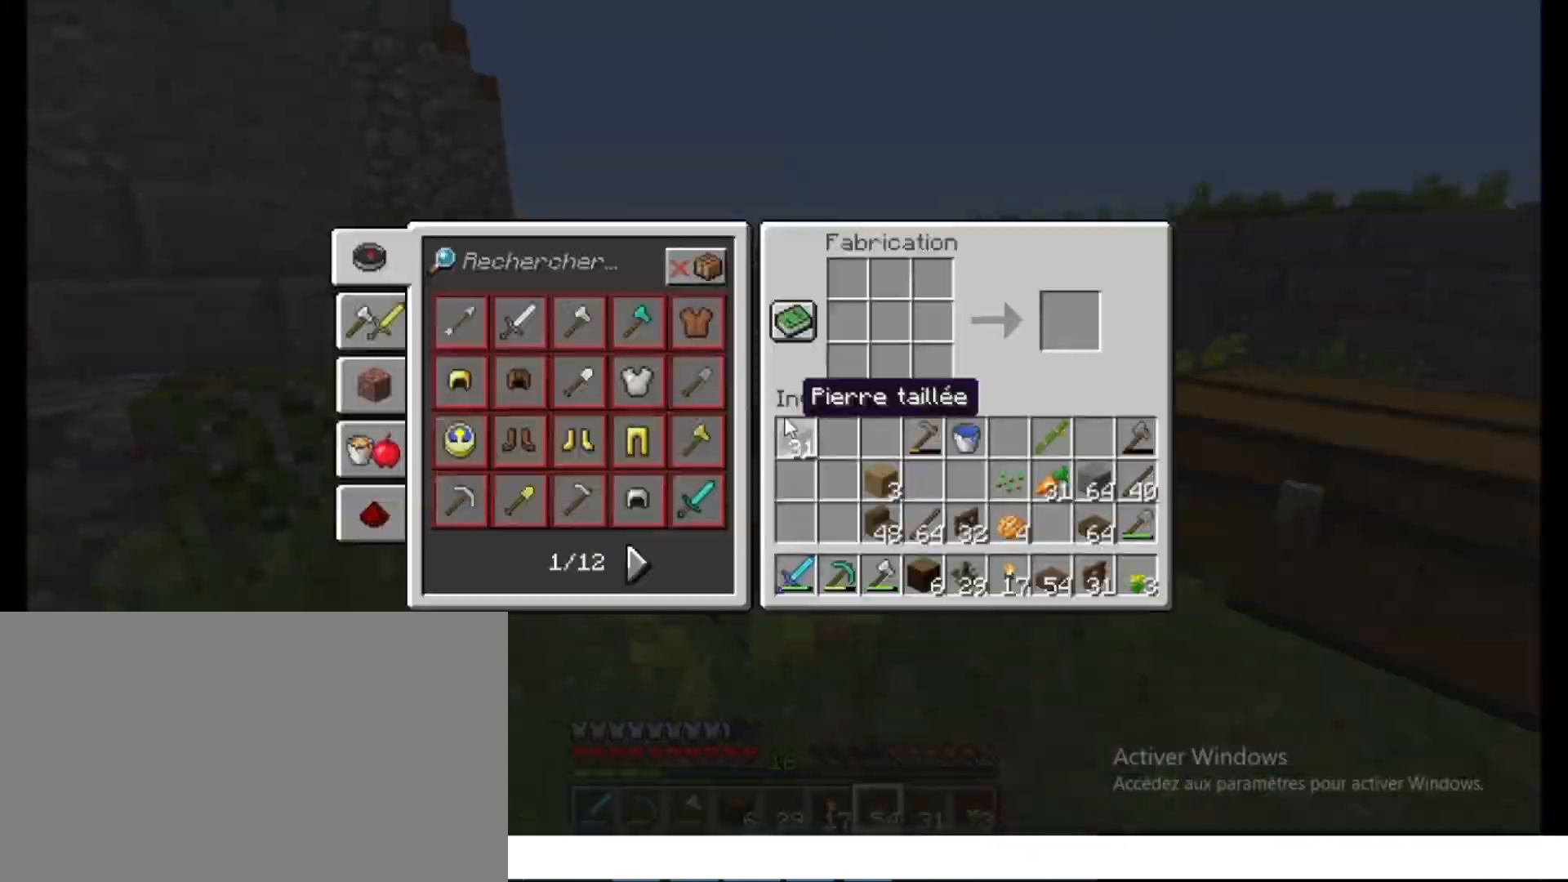
{"keys": [], "mouse": [], "events": [[50, "mouse_left", "down"], [67, "mouse_left", "up"]]}
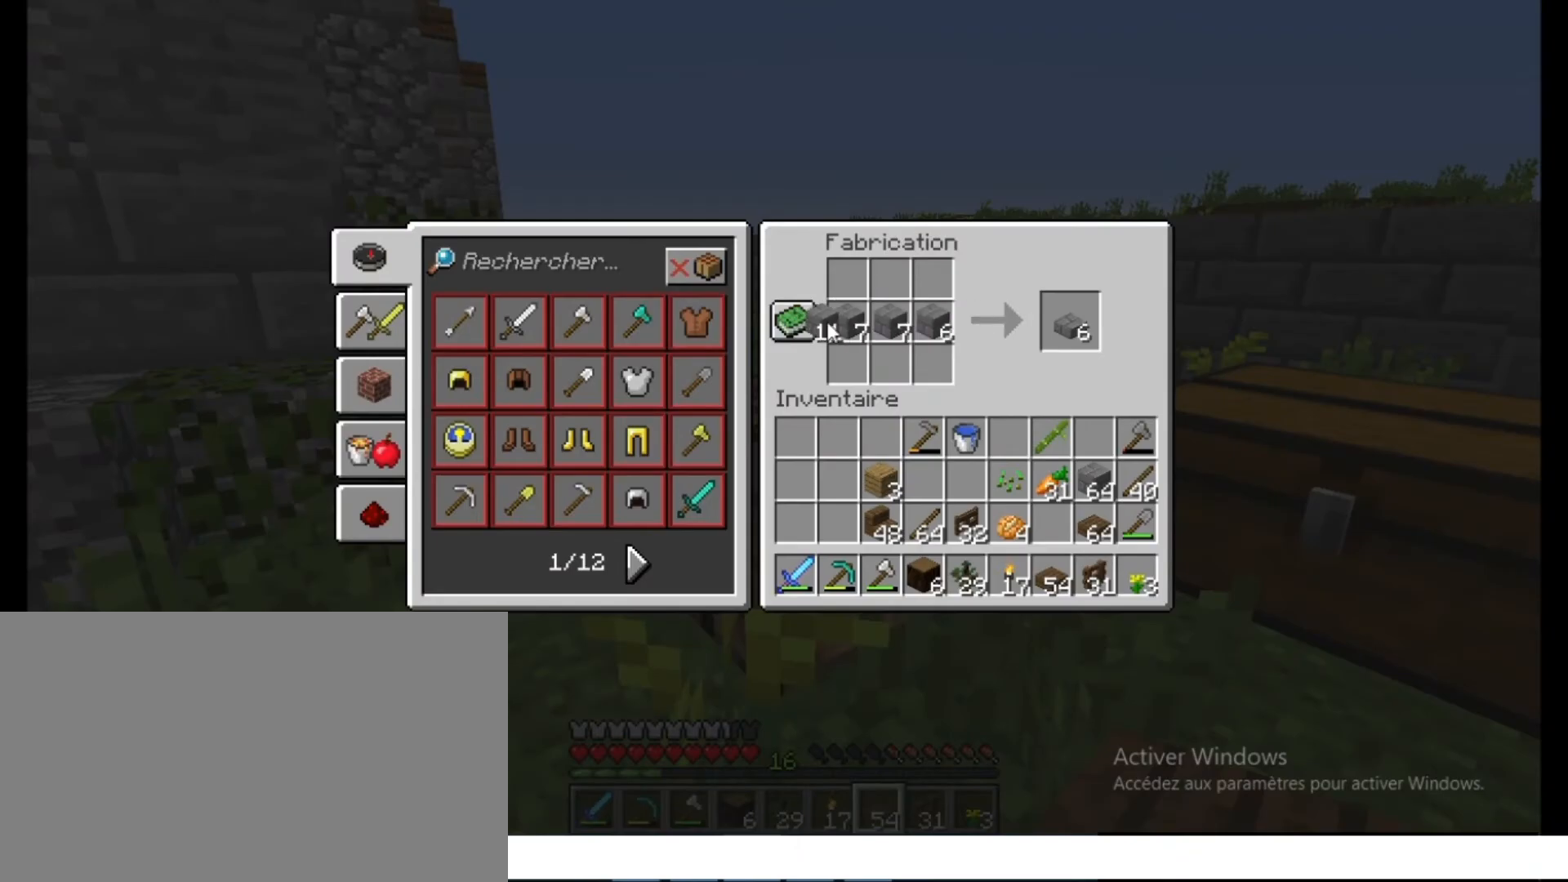
{"keys": ["ctrl", "space", "z"], "mouse": [], "events": [[117, "shift", "down"], [133, "mouse_left", "down"], [150, "mouse_left", "up"], [167, "shift", "up"], [300, "mouse_left", "down"], [317, "mouse_left", "up"], [333, "mouse_left", "down"], [350, "mouse_left", "up"], [400, "ctrl", "down"], [417, "z", "down"], [433, "space", "down"]]}
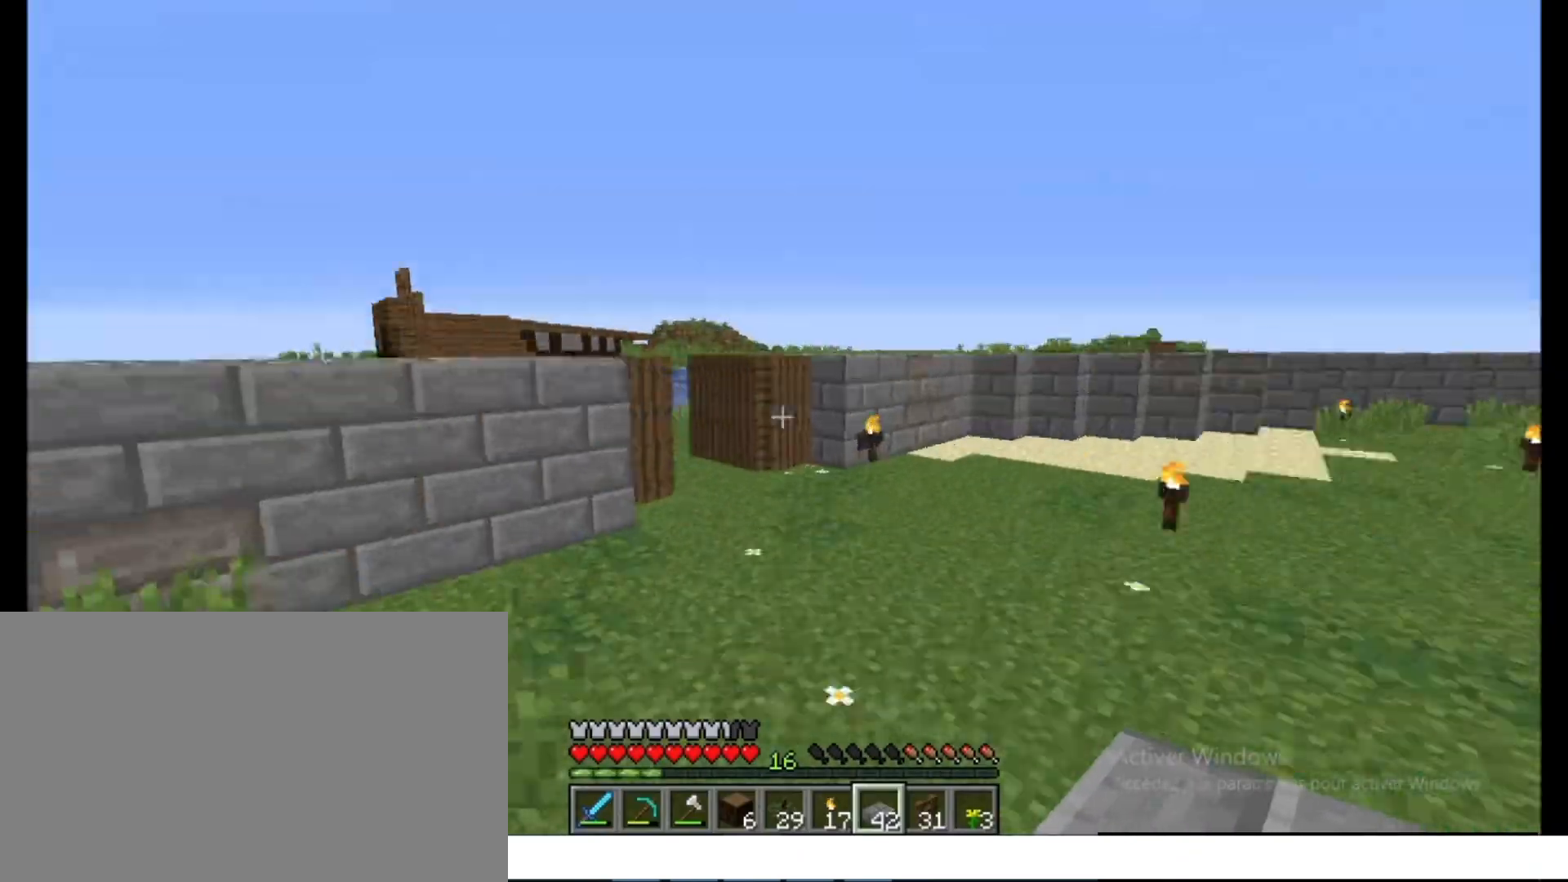
{"keys": [], "mouse": [], "events": [[200, "space", "up"], [233, "ctrl", "up"], [233, "mouse_left", "down"], [250, "z", "up"], [300, "z", "down"], [317, "mouse_left", "up"], [317, "z", "up"], [483, "s", "down"], [500, "s", "up"]]}
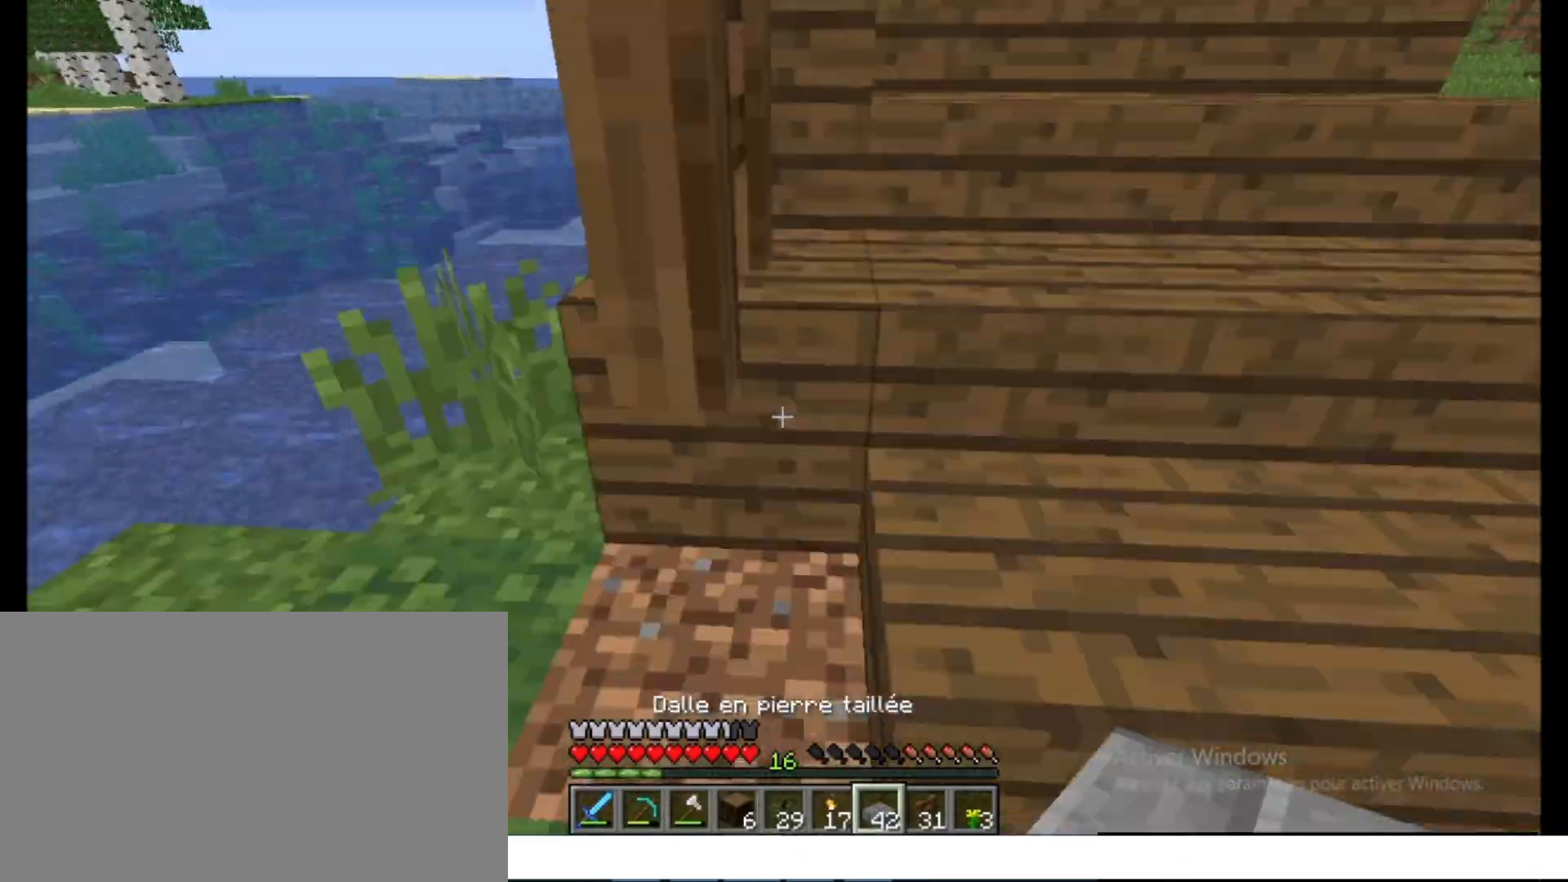
{"keys": [], "mouse": [], "events": [[67, "shift", "down"], [83, "mouse_left", "down"], [100, "mouse_left", "up"], [150, "shift", "up"], [333, "shift", "down"], [383, "mouse_left", "down"], [400, "mouse_left", "up"], [450, "mouse_left", "down"], [467, "mouse_left", "up"], [483, "shift", "up"]]}
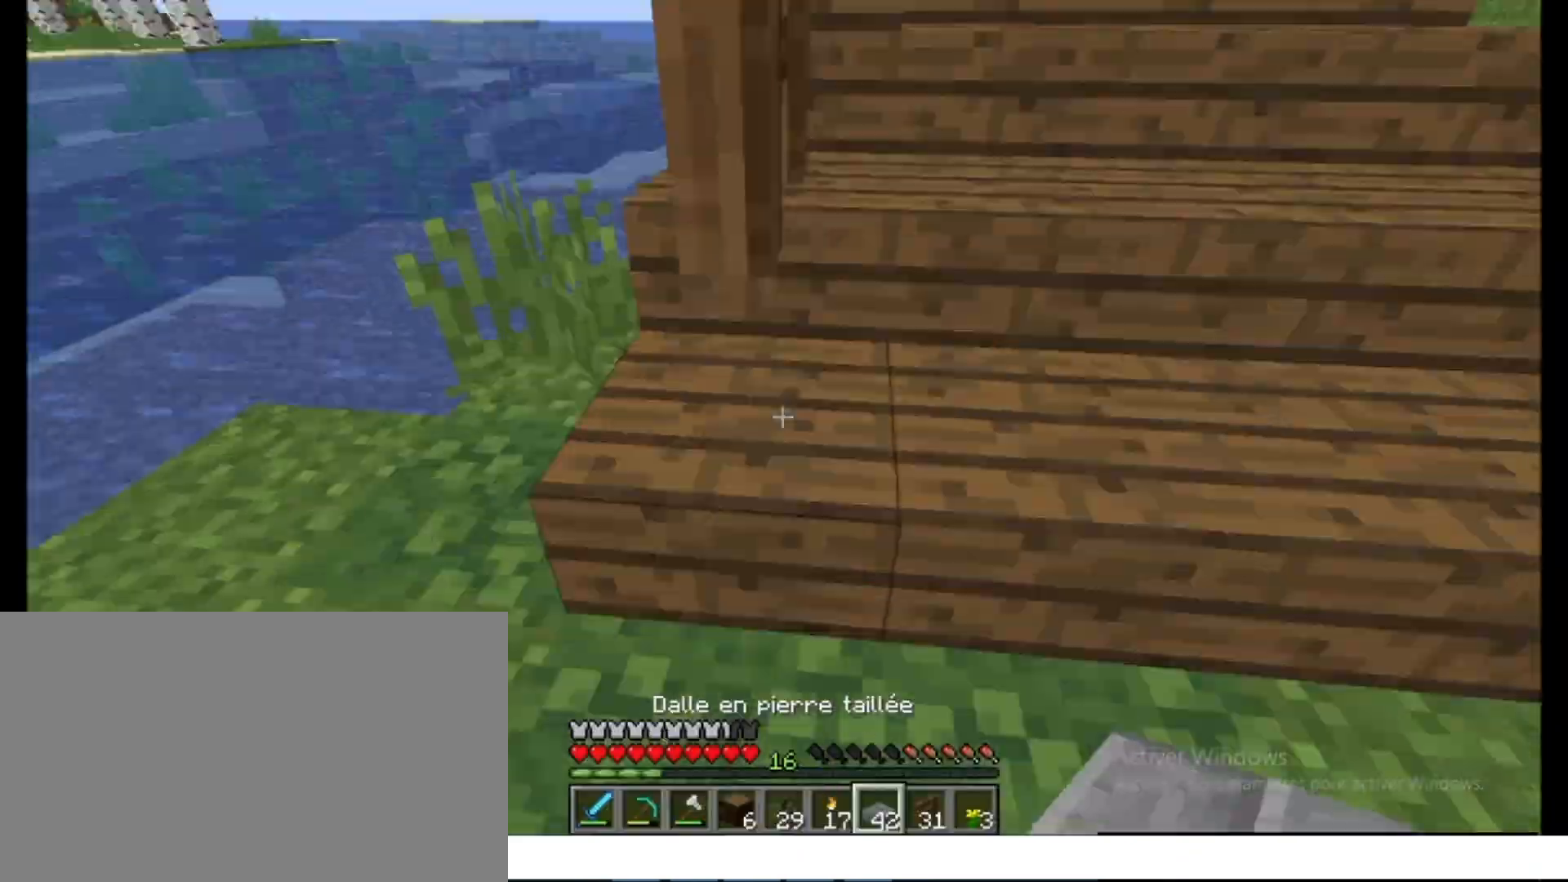
{"keys": [], "mouse": [], "events": [[100, "s", "down"], [150, "s", "up"], [217, "mouse_left", "down"], [267, "z", "down"], [317, "mouse_left", "up"], [317, "z", "up"], [333, "mouse_left", "down"], [367, "mouse_left", "up"], [383, "mouse_left", "down"], [433, "mouse_left", "up"], [467, "d", "down"], [483, "d", "up"]]}
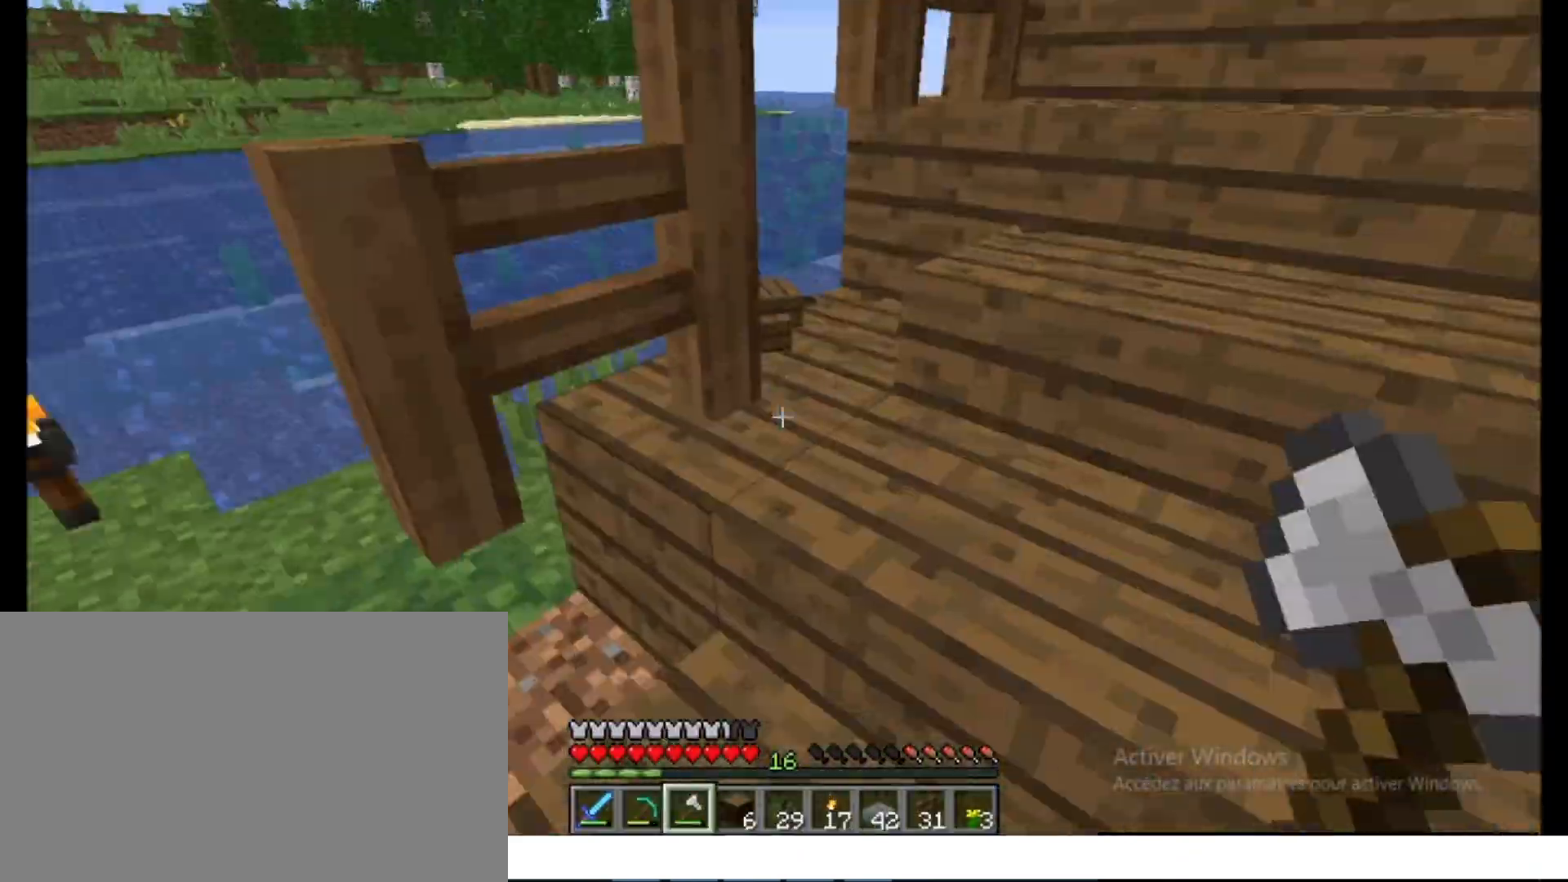
{"keys": ["f"], "mouse": []}
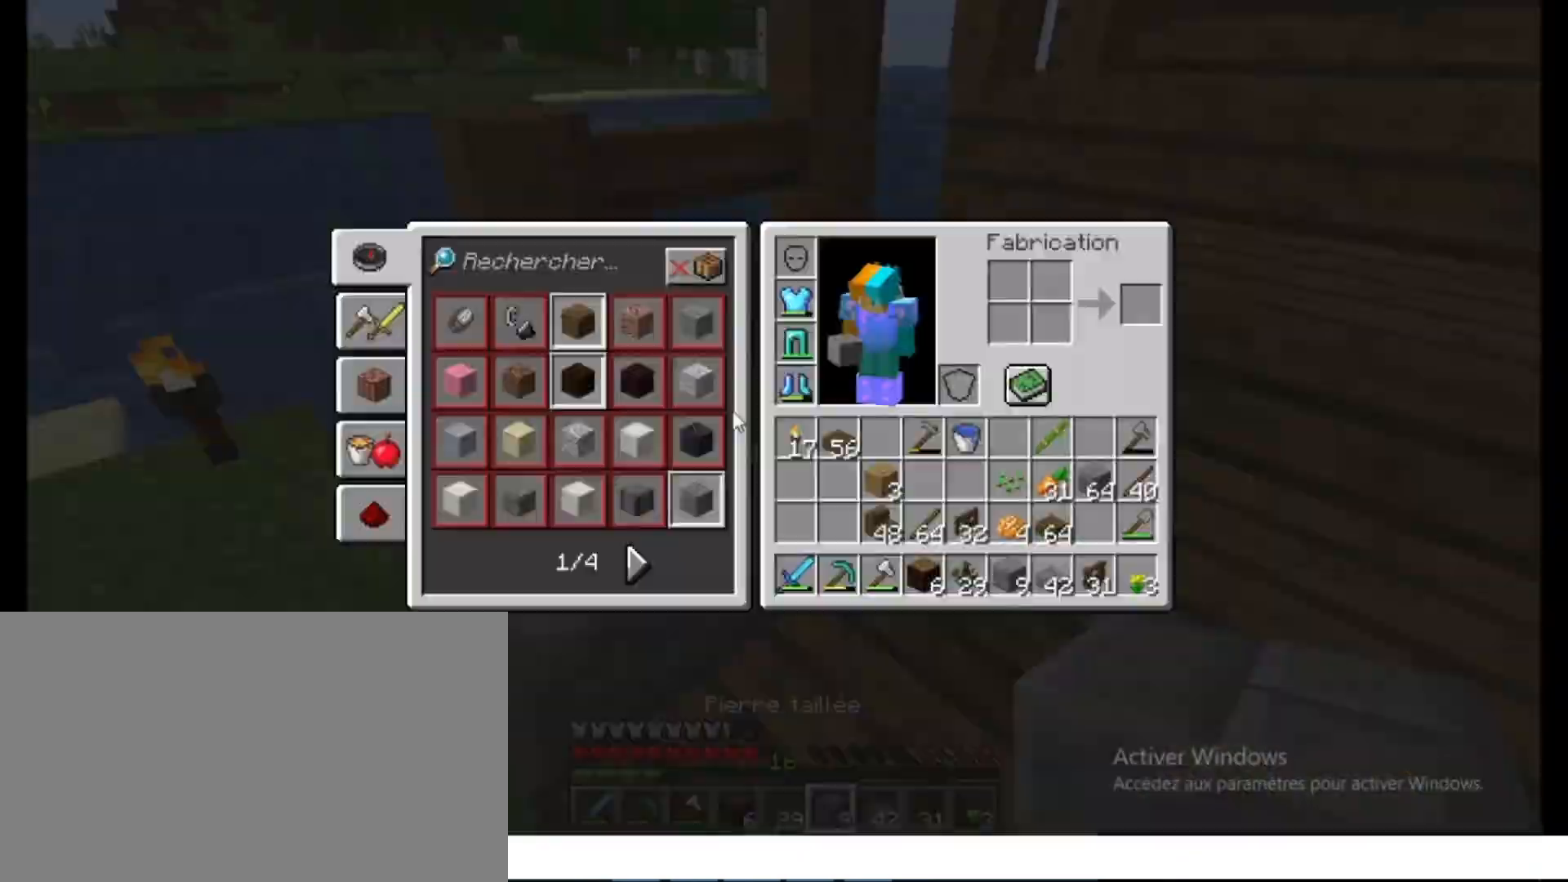
{"keys": [], "mouse": ["left"]}
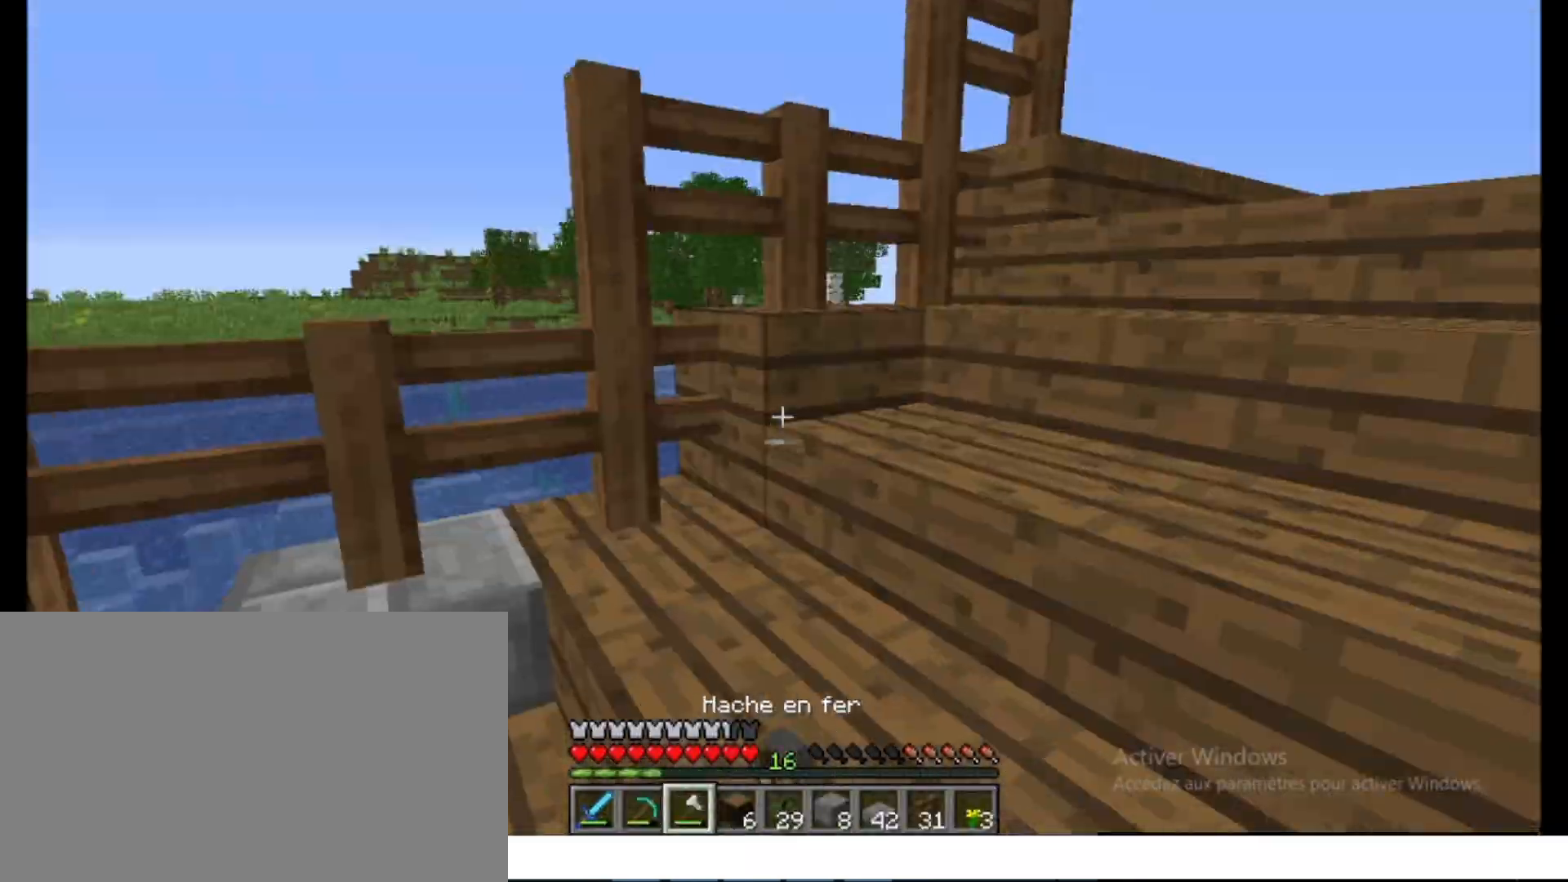
{"keys": [], "mouse": ["left"], "events": [[50, "z", "down"], [67, "mouse_left", "up"], [83, "z", "up"], [183, "d", "down"], [217, "z", "down"], [233, "d", "up"], [233, "z", "up"], [300, "z", "down"], [317, "z", "up"], [350, "mouse_left", "down"], [450, "mouse_left", "up"], [483, "mouse_left", "down"]]}
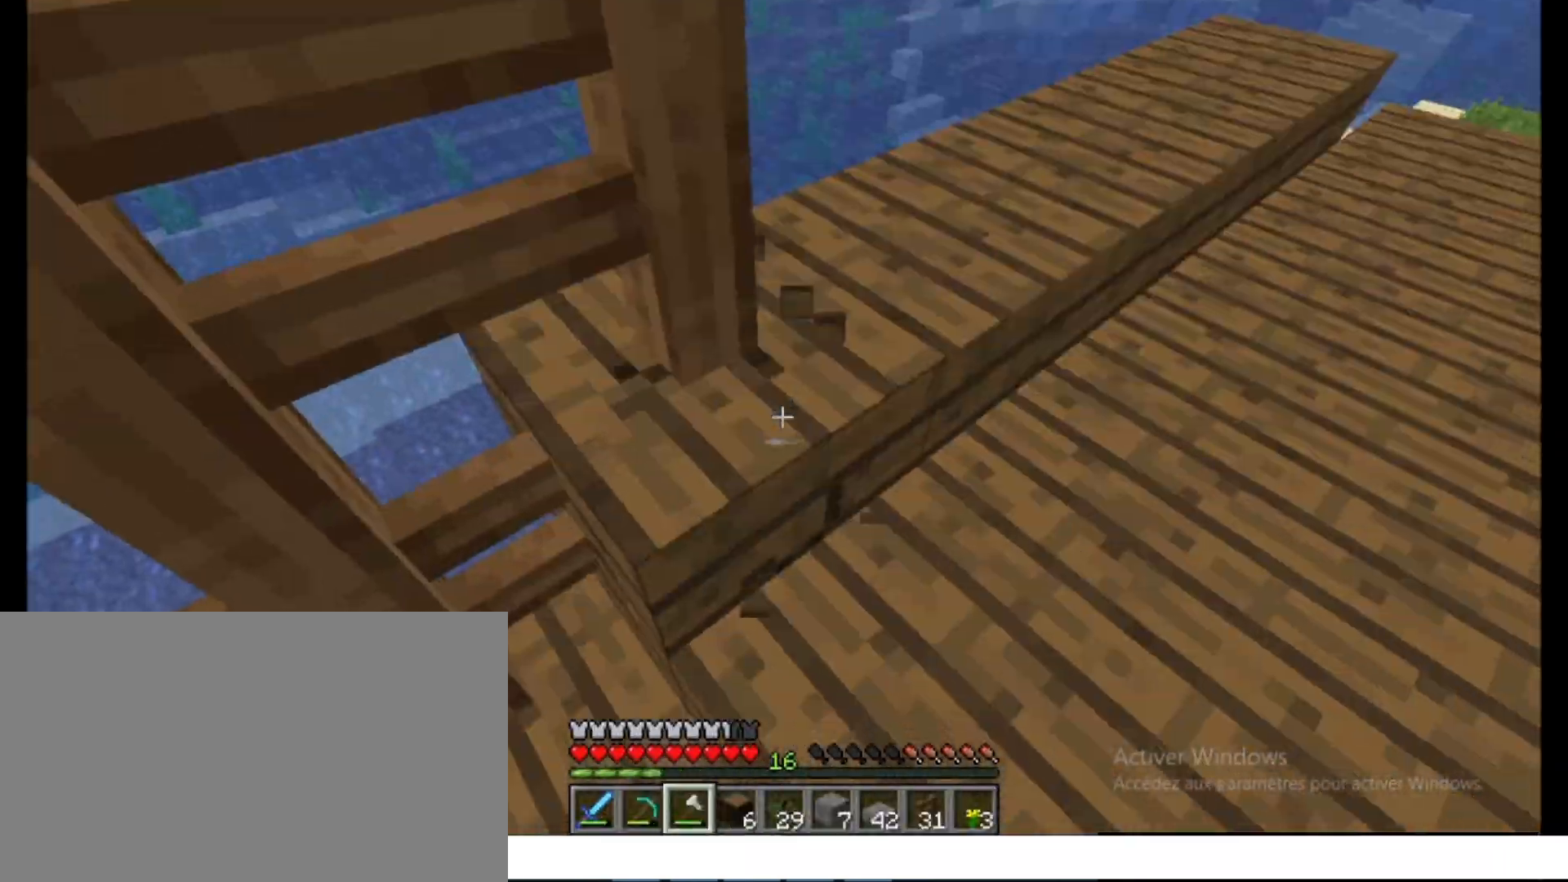
{"keys": ["ctrl", "z"], "mouse": [], "events": [[67, "mouse_left", "up"], [67, "q", "down"], [83, "q", "up"], [183, "d", "down"], [267, "s", "down"], [300, "ctrl", "down"], [300, "d", "up"], [300, "s", "up"], [333, "z", "down"]]}
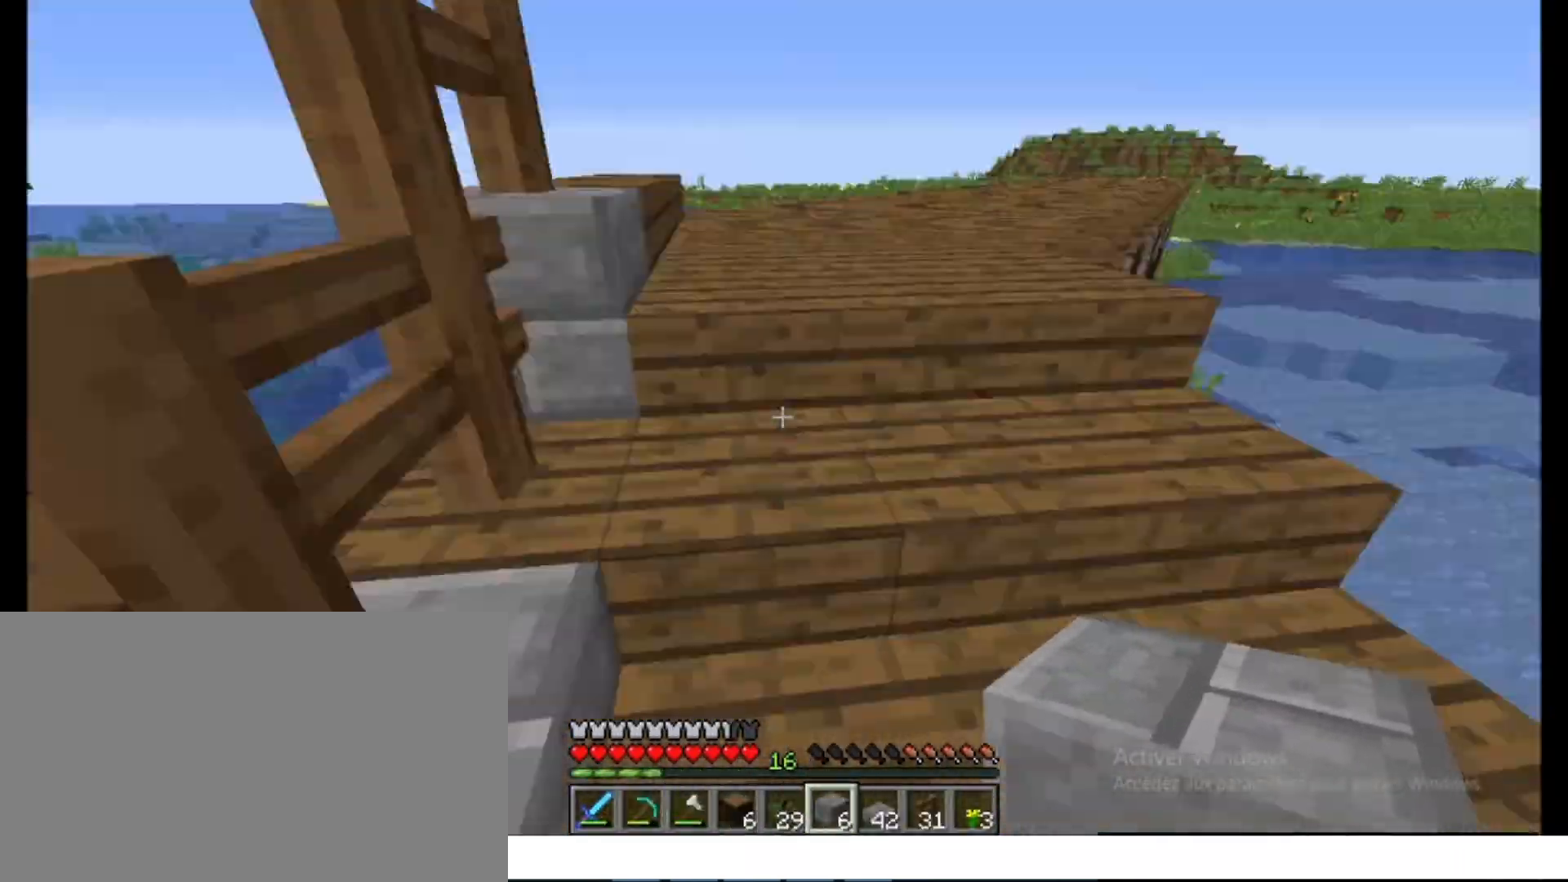
{"keys": [], "mouse": [], "events": [[67, "ctrl", "up"], [67, "d", "down"], [67, "z", "up"], [100, "d", "up"], [217, "z", "down"], [233, "z", "up"], [267, "mouse_left", "down"], [317, "z", "down"], [333, "z", "up"], [350, "d", "down"], [350, "mouse_left", "up"], [367, "d", "up"], [383, "z", "down"], [400, "mouse_left", "down"], [400, "z", "up"], [483, "mouse_left", "up"]]}
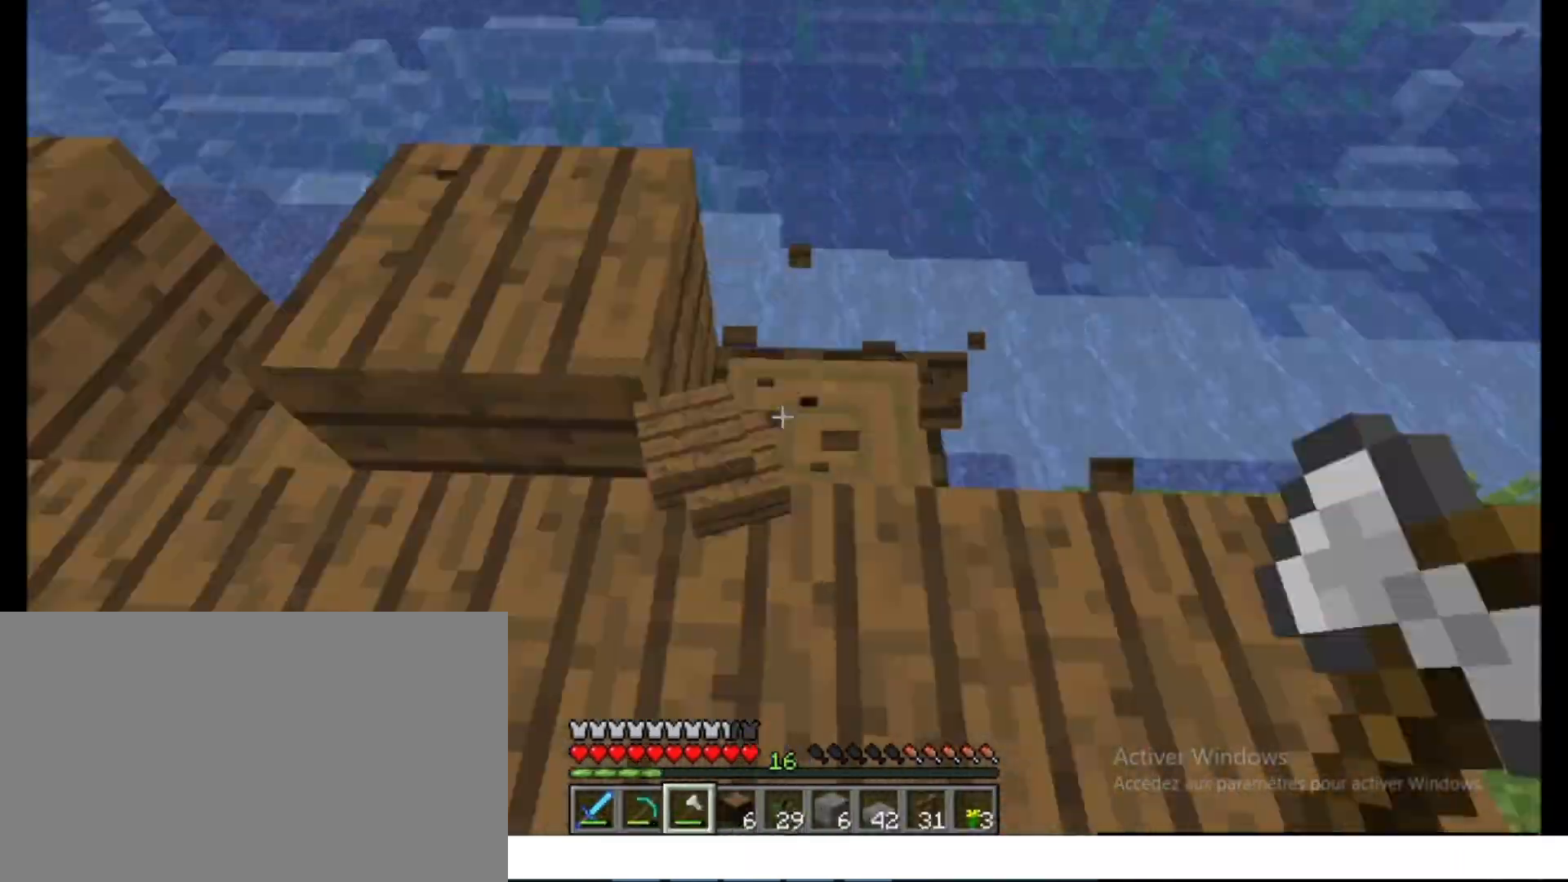
{"keys": [], "mouse": [], "events": [[17, "z", "down"], [33, "z", "up"], [100, "q", "down"], [117, "q", "up"], [183, "s", "down"], [217, "s", "up"], [267, "z", "down"], [283, "z", "up"]]}
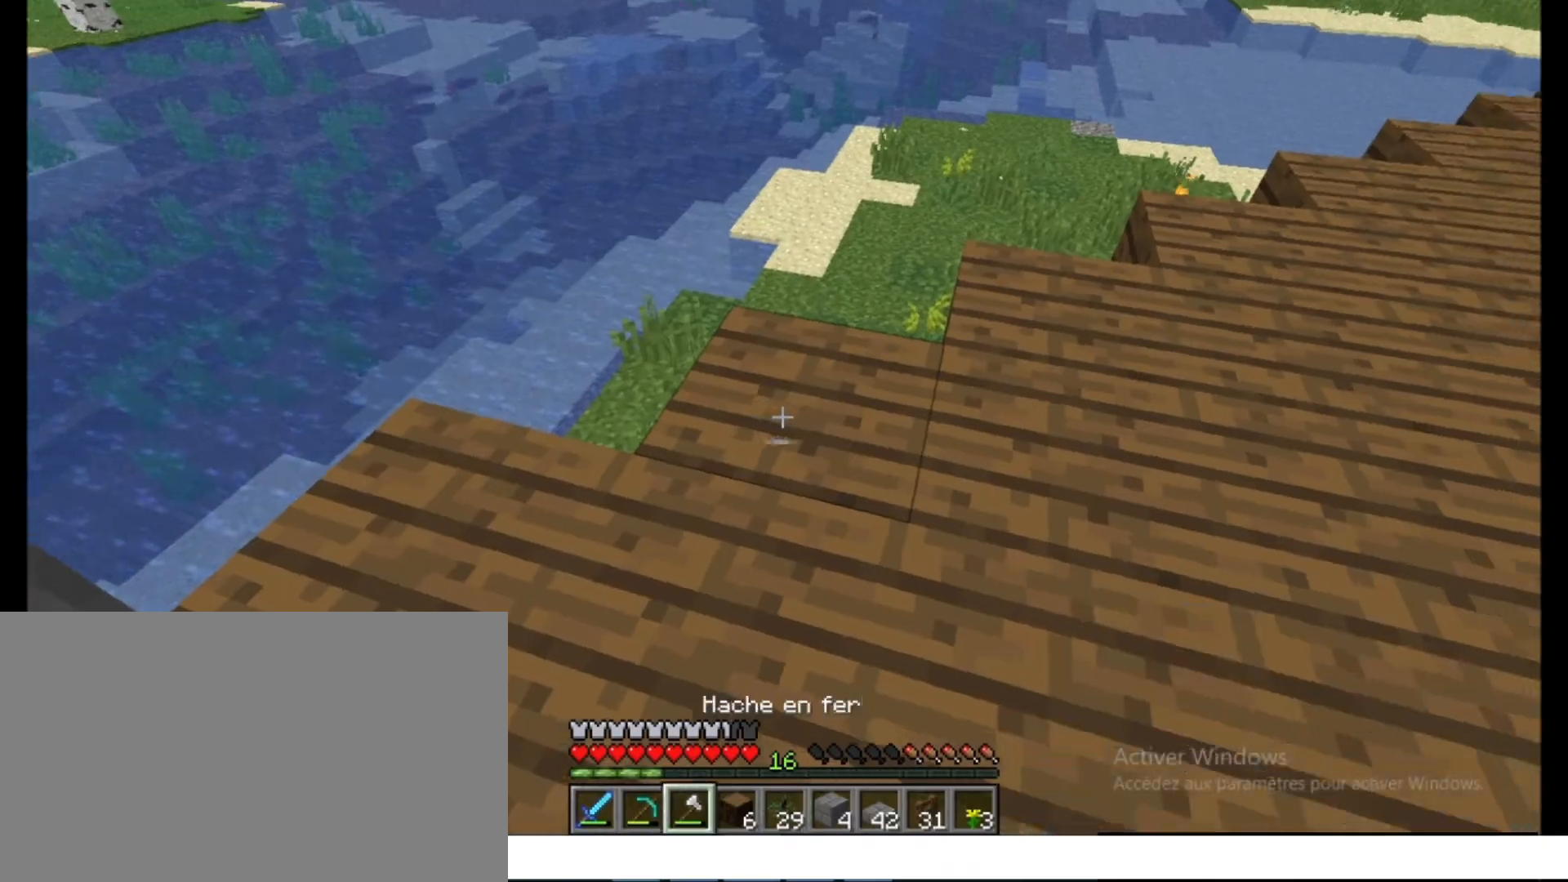
{"keys": [], "mouse": [], "events": [[17, "mouse_left", "down"], [17, "z", "down"], [33, "z", "up"], [67, "mouse_left", "up"], [117, "mouse_left", "down"], [183, "mouse_left", "up"], [183, "q", "down"], [200, "q", "up"], [300, "z", "down"], [333, "z", "up"], [400, "mouse_left", "down"], [467, "mouse_left", "up"]]}
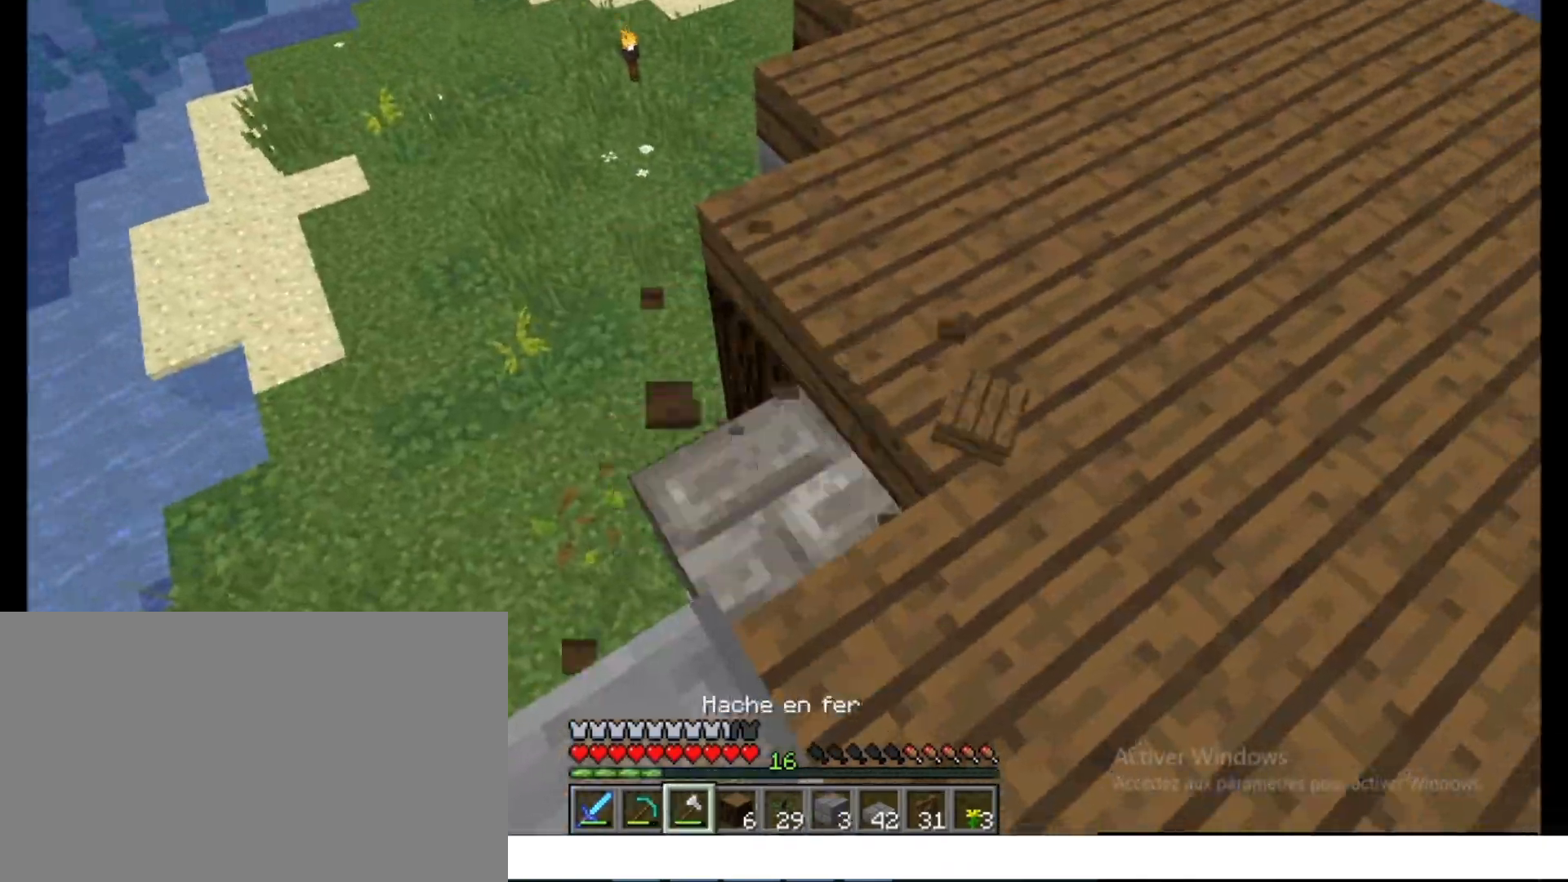
{"keys": ["q", "s"], "mouse": [], "events": [[117, "shift", "down"], [167, "mouse_left", "down"], [183, "mouse_left", "up"], [283, "mouse_left", "down"], [300, "mouse_left", "up"], [317, "shift", "up"], [467, "s", "down"], [500, "q", "down"]]}
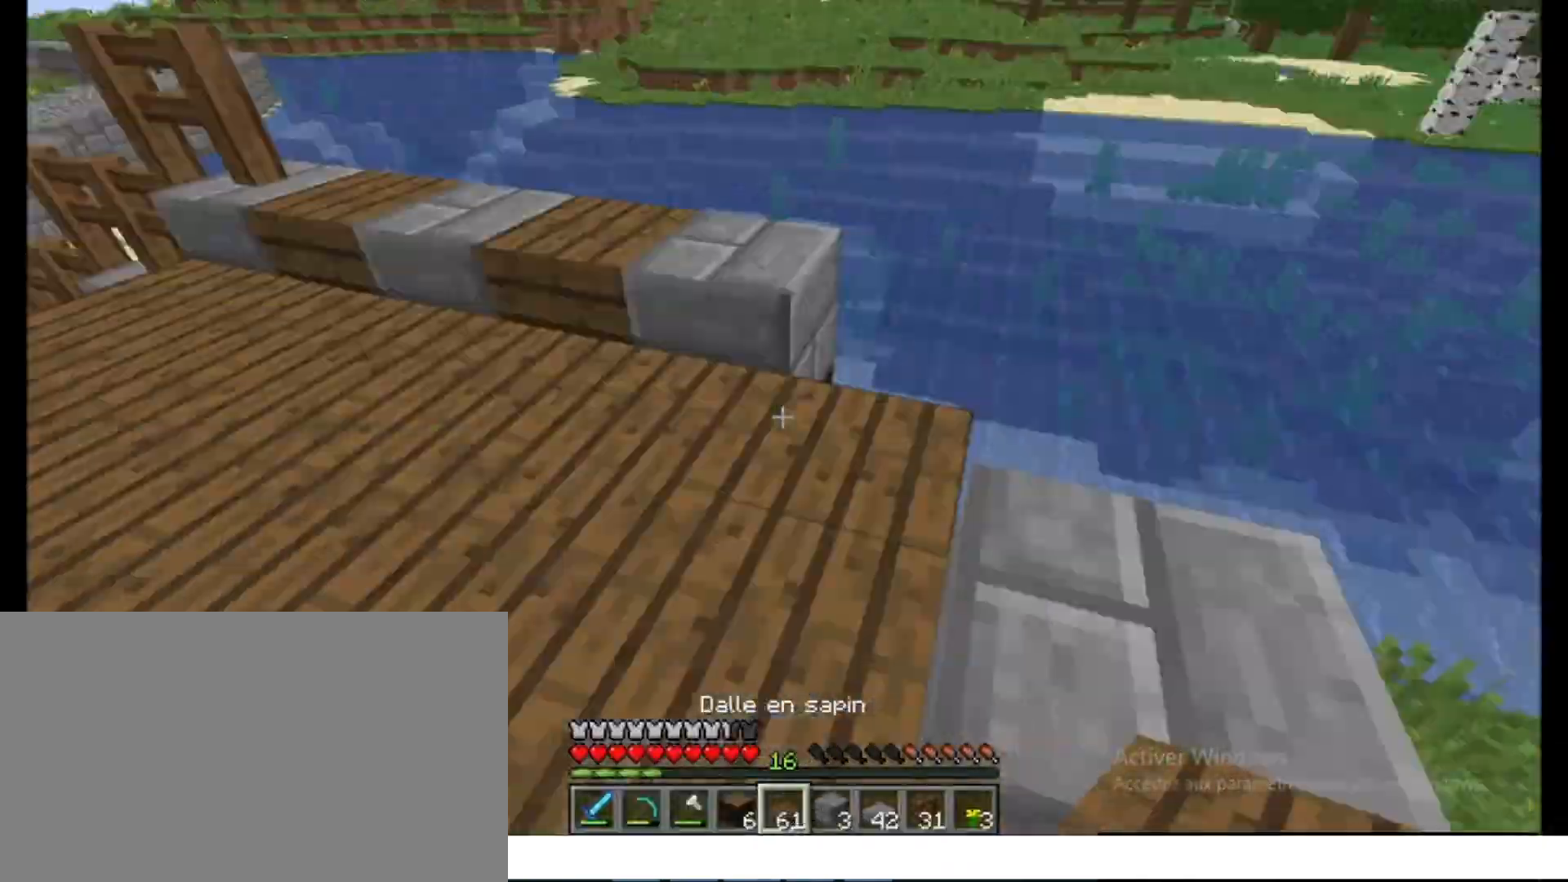
{"keys": [], "mouse": ["left"], "events": [[50, "q", "up"], [50, "s", "up"], [83, "z", "down"], [100, "z", "up"], [183, "d", "down"], [217, "d", "up"], [267, "d", "down"], [283, "d", "up"], [350, "z", "down"], [400, "q", "down"], [400, "z", "up"], [417, "mouse_left", "down"], [417, "q", "up"]]}
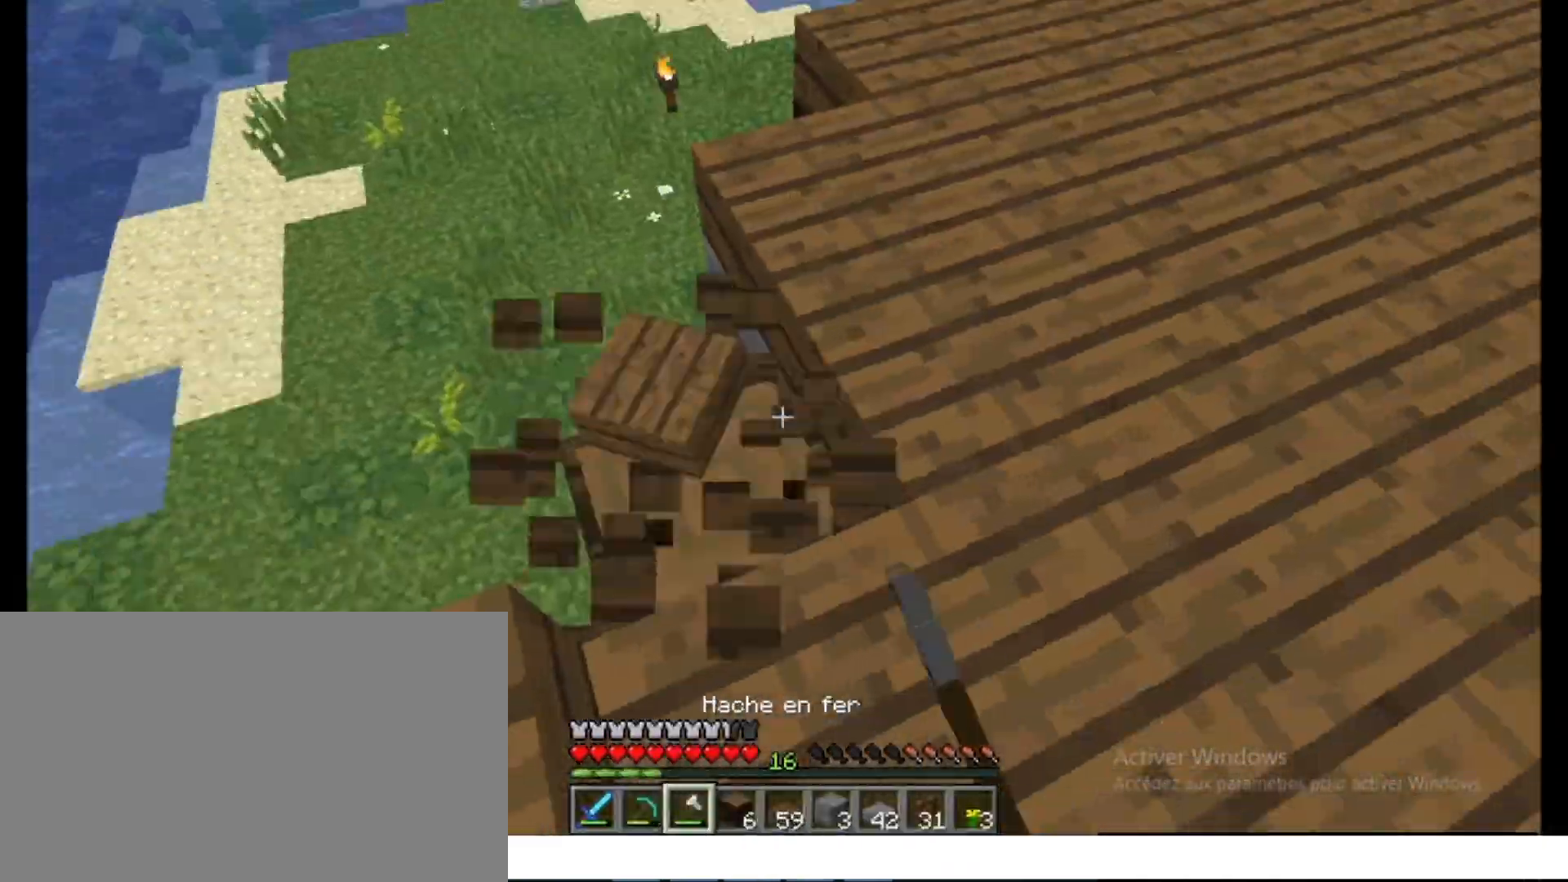
{"keys": ["z"], "mouse": ["left"], "events": [[17, "mouse_left", "up"], [17, "z", "down"], [67, "mouse_left", "down"], [67, "z", "up"], [133, "mouse_left", "up"], [133, "z", "down"], [183, "mouse_left", "down"], [183, "z", "up"], [250, "z", "down"], [267, "mouse_left", "up"], [333, "mouse_left", "down"], [333, "z", "up"], [383, "z", "down"], [417, "mouse_left", "up"], [450, "mouse_left", "down"], [467, "z", "up"], [500, "z", "down"]]}
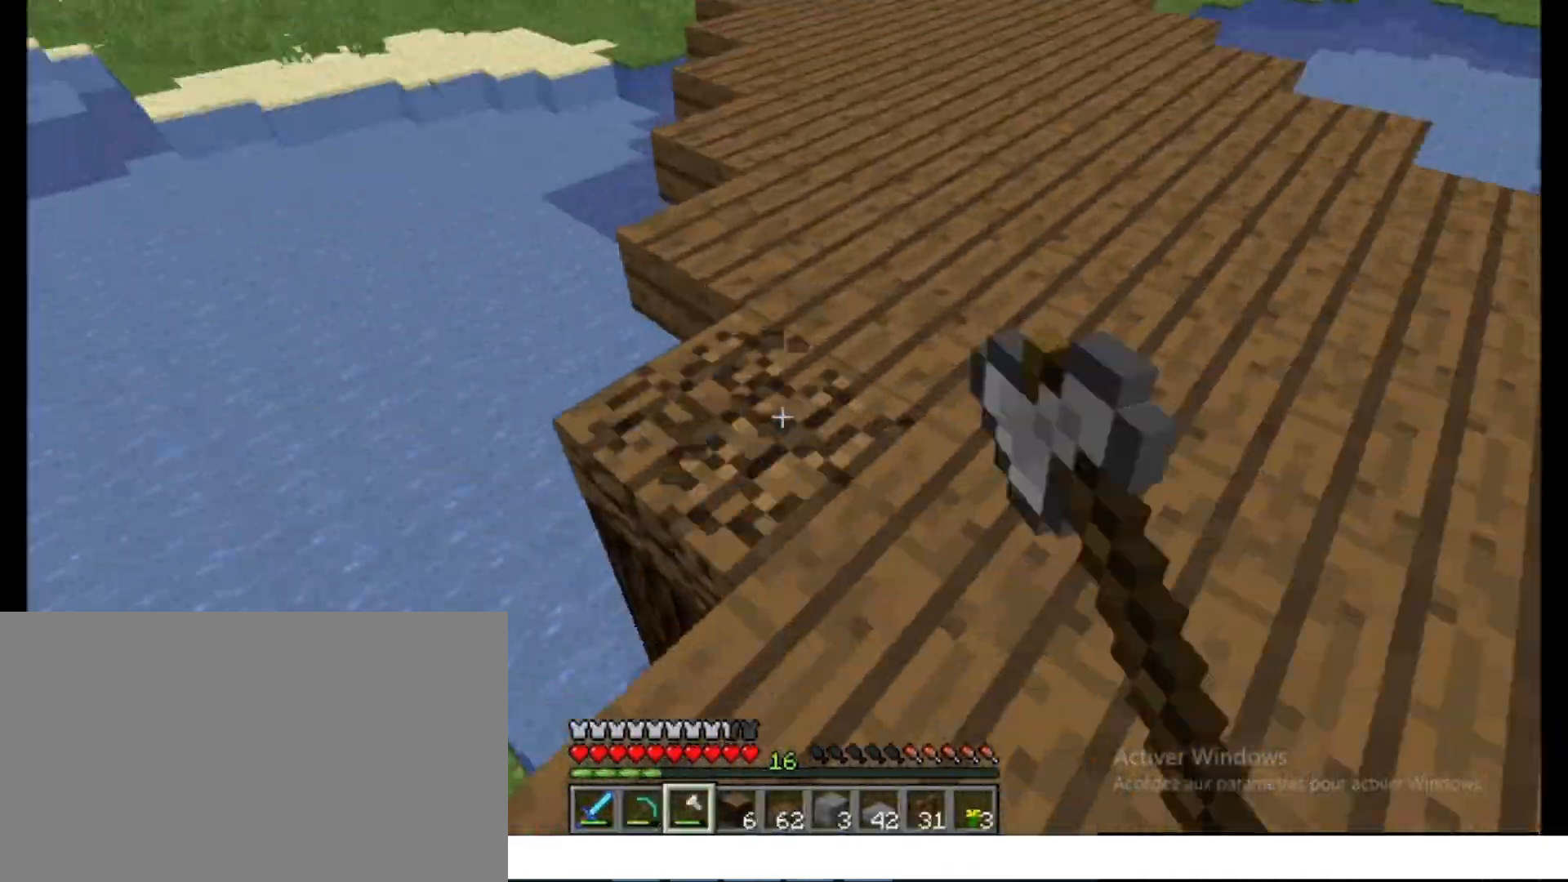
{"keys": ["z"], "mouse": [], "events": [[33, "mouse_left", "up"], [50, "z", "up"], [67, "mouse_left", "down"], [150, "mouse_left", "up"], [333, "s", "down"], [383, "s", "up"], [450, "q", "down"], [467, "q", "up"], [500, "z", "down"]]}
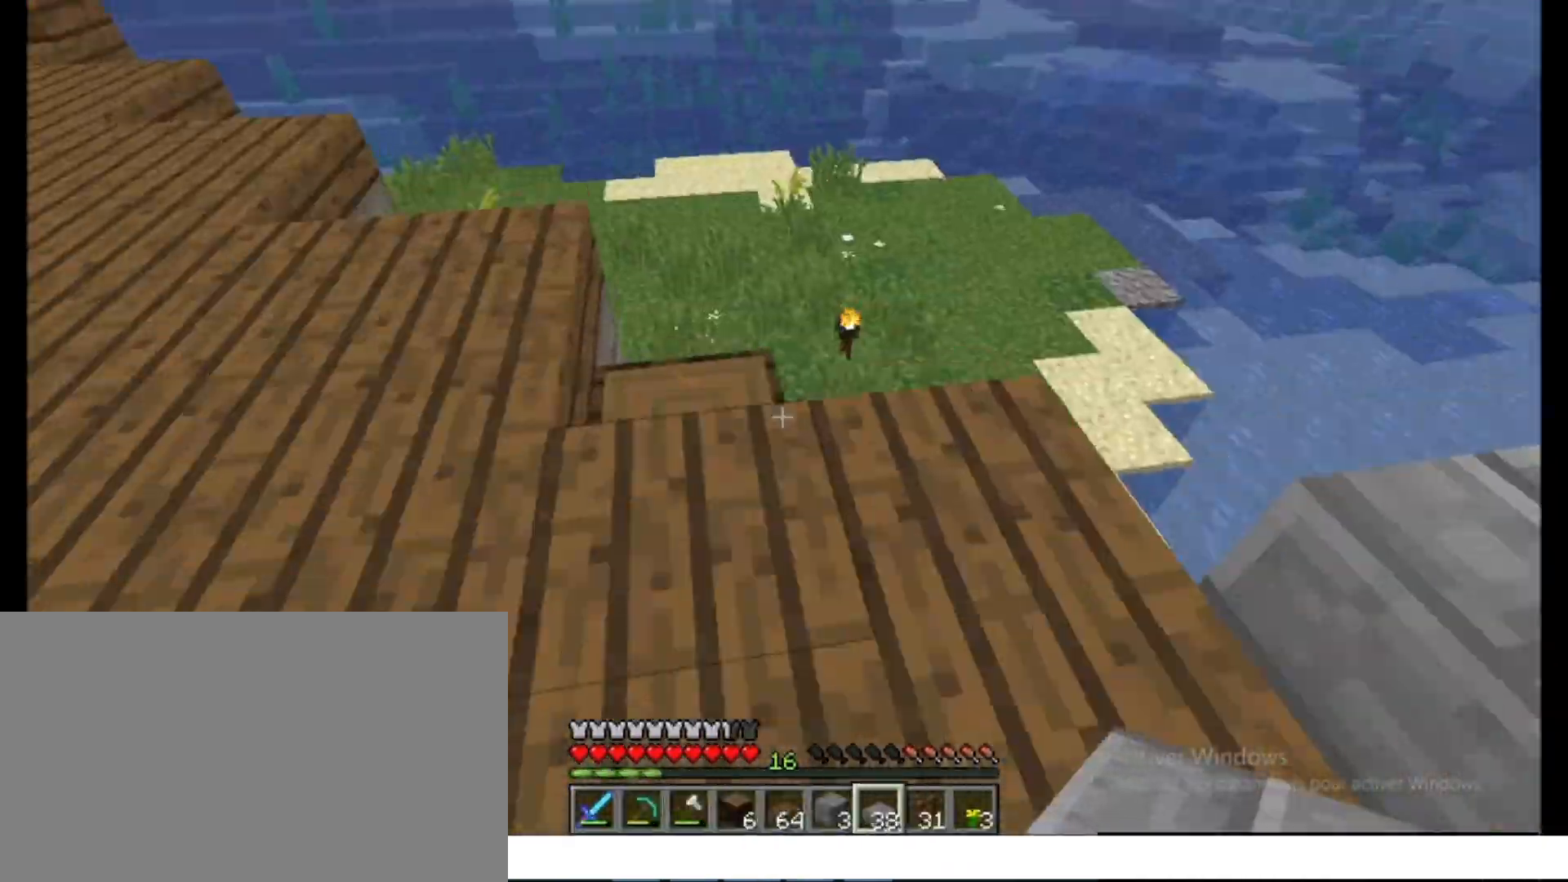
{"keys": ["s"], "mouse": [], "events": [[17, "z", "up"], [83, "z", "down"], [133, "z", "up"], [200, "z", "down"], [267, "z", "up"], [317, "z", "down"], [367, "z", "up"], [500, "s", "down"]]}
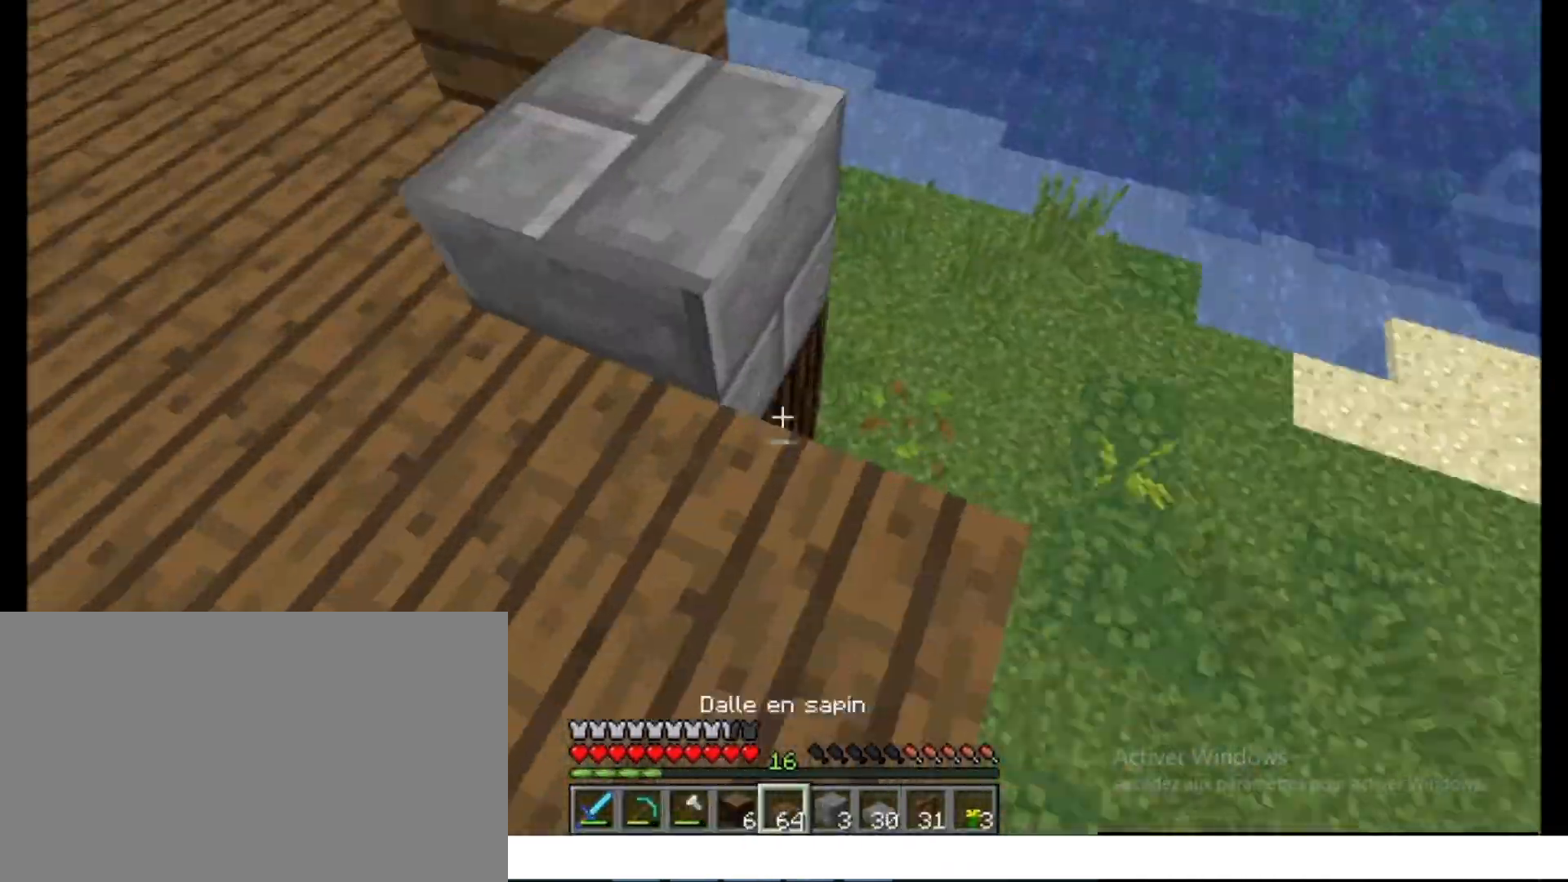
{"keys": ["q"], "mouse": [], "events": [[17, "s", "up"], [83, "d", "down"], [117, "d", "up"], [217, "z", "down"], [267, "z", "up"], [300, "mouse_left", "down"], [400, "mouse_left", "up"], [467, "q", "down"]]}
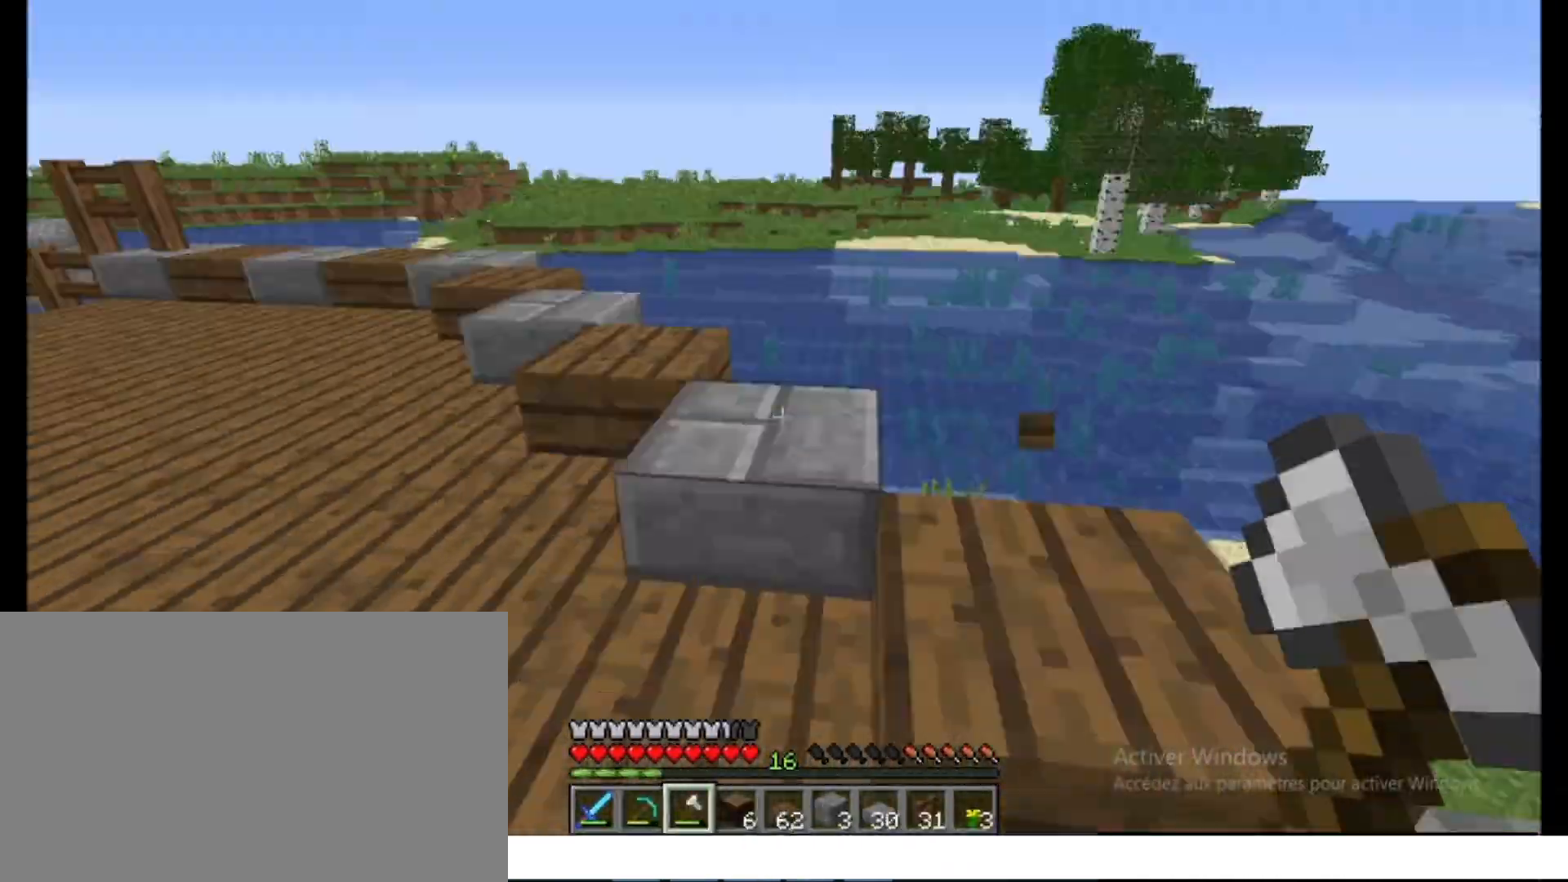
{"keys": [], "mouse": [], "events": [[17, "q", "up"], [83, "z", "down"], [100, "ctrl", "down"], [150, "ctrl", "up"], [150, "d", "down"], [167, "d", "up"], [183, "z", "up"]]}
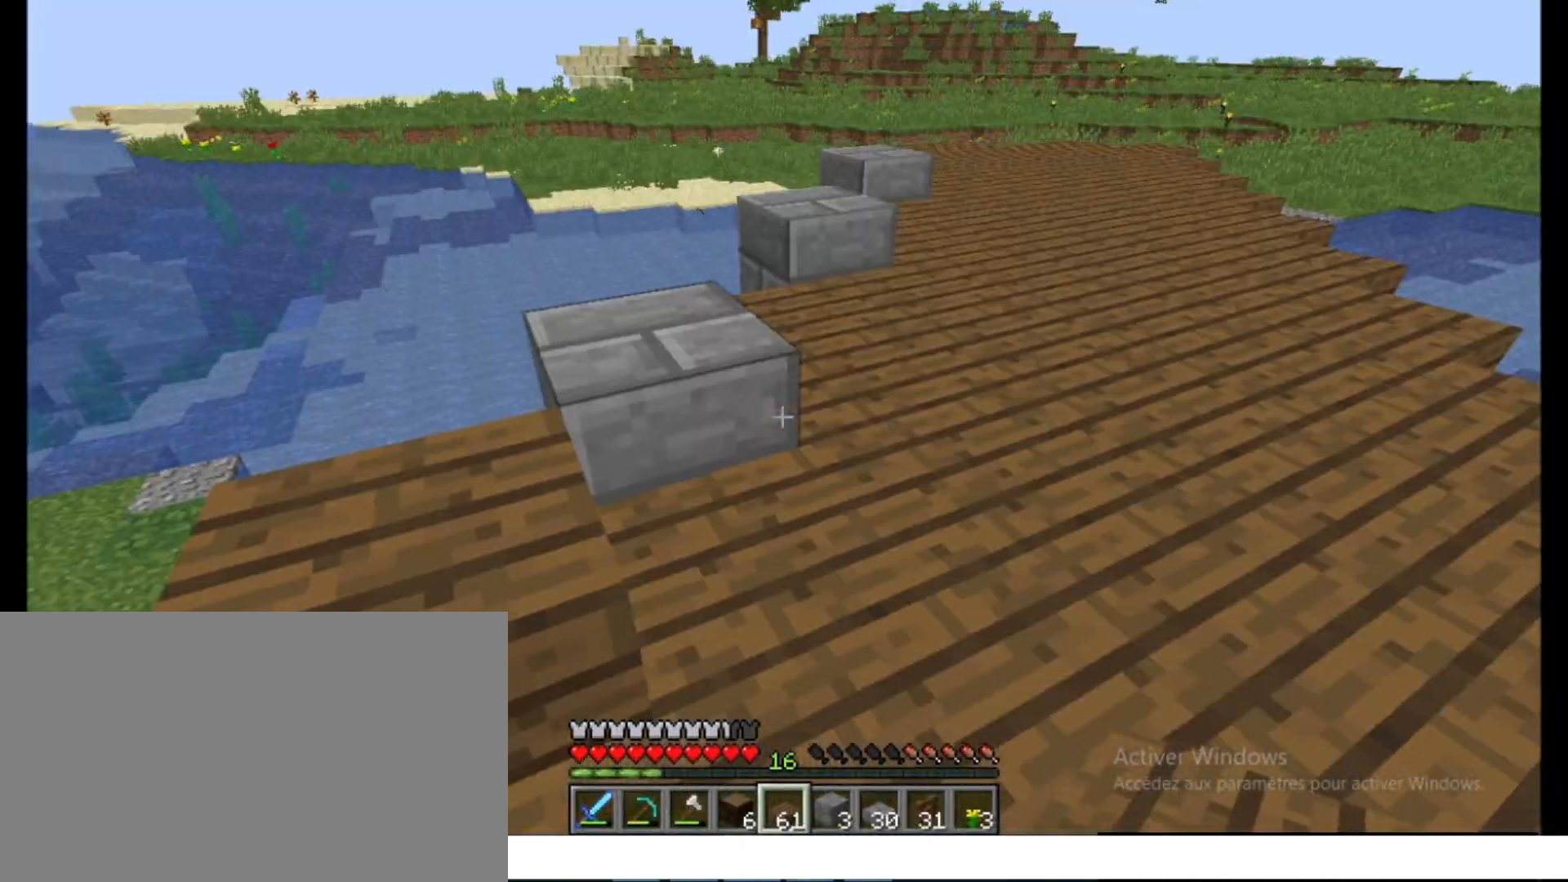
{"keys": [], "mouse": [], "events": [[317, "mouse_left", "down"], [333, "mouse_left", "up"], [450, "ctrl", "down"], [450, "z", "down"], [483, "ctrl", "up"], [483, "z", "up"]]}
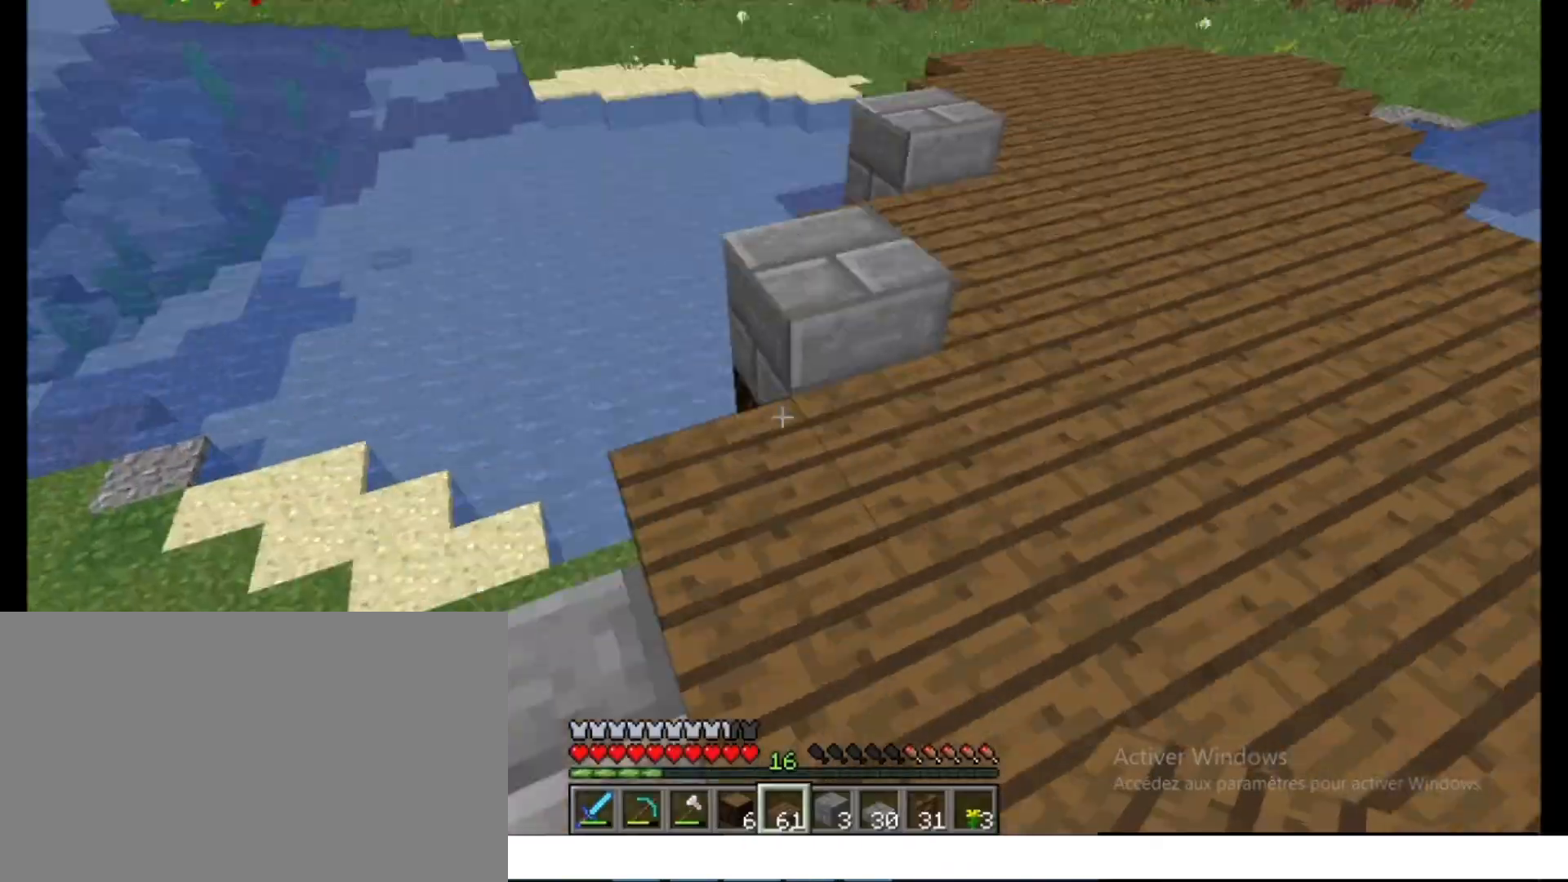
{"keys": [], "mouse": [], "events": [[33, "z", "down"], [50, "ctrl", "down"], [100, "ctrl", "up"], [100, "z", "up"], [167, "z", "down"], [183, "ctrl", "down"], [217, "ctrl", "up"], [217, "z", "up"]]}
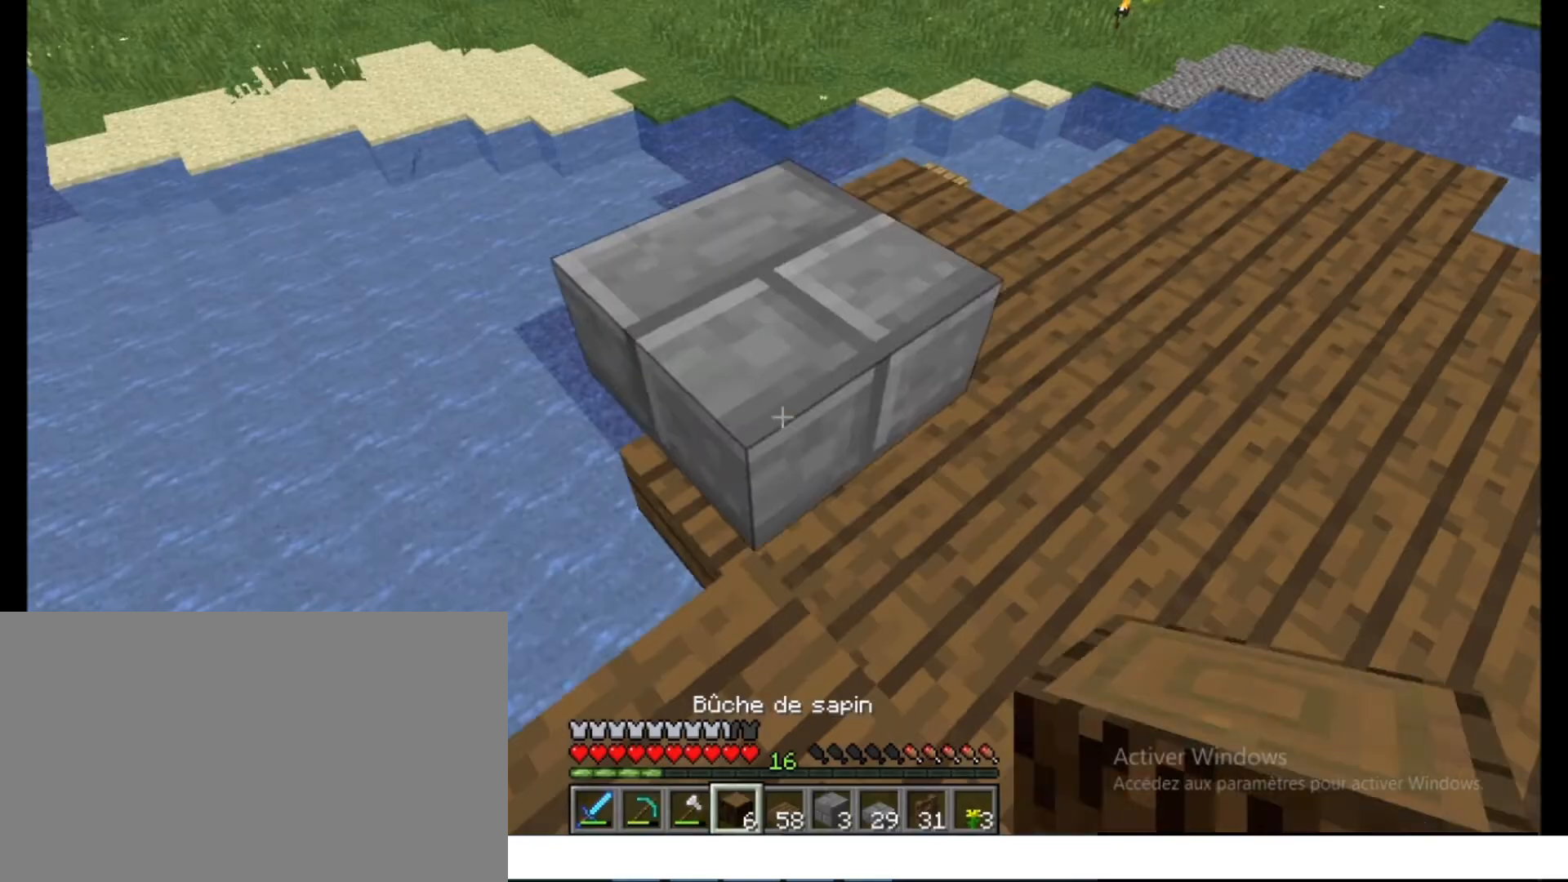
{"keys": [], "mouse": [], "events": [[67, "mouse_left", "down"], [133, "z", "down"], [150, "mouse_left", "up"], [150, "z", "up"], [200, "mouse_left", "down"], [267, "mouse_left", "up"], [300, "s", "down"], [317, "s", "up"]]}
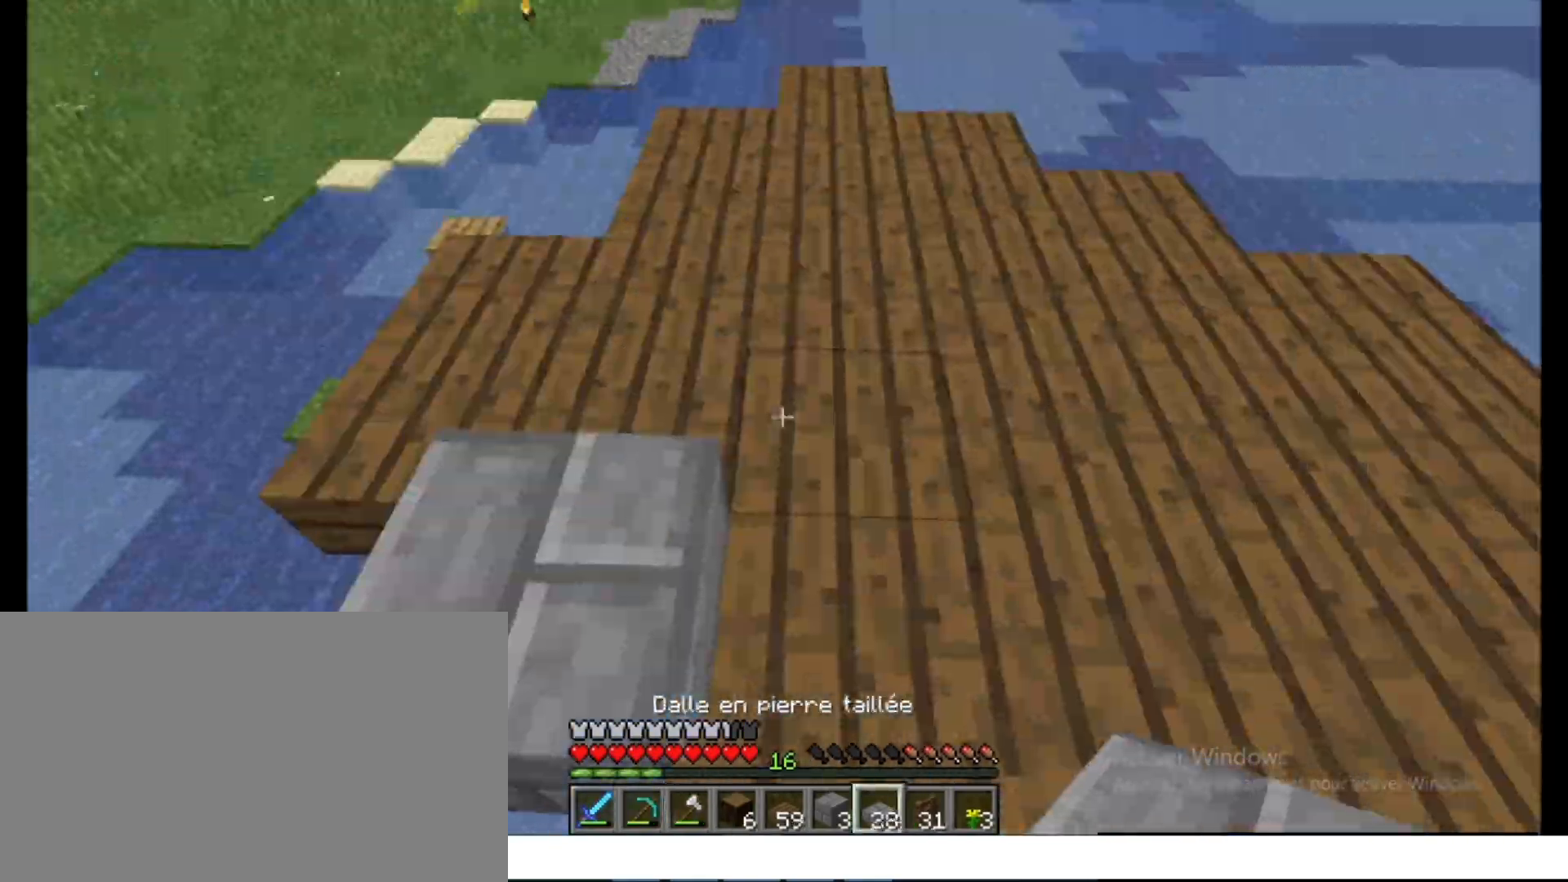
{"keys": ["ctrl", "space", "z"], "mouse": [], "events": [[50, "q", "down"], [83, "q", "up"], [83, "s", "down"], [150, "s", "up"], [217, "ctrl", "down"], [217, "z", "down"], [300, "space", "down"]]}
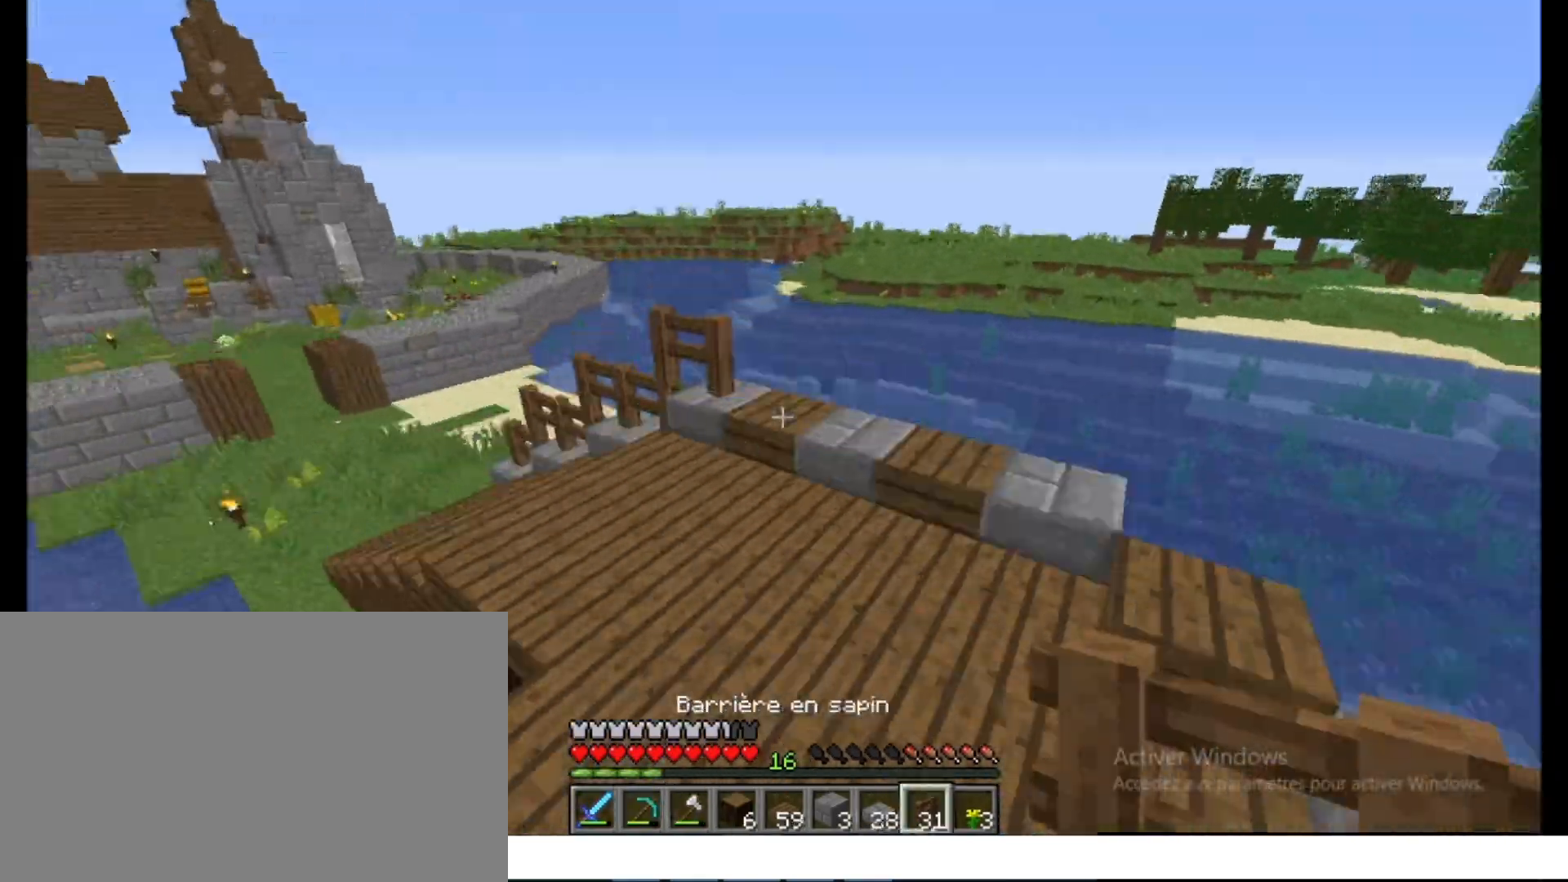
{"keys": [], "mouse": [], "events": [[17, "space", "up"], [33, "ctrl", "up"], [50, "z", "up"], [183, "d", "down"], [233, "d", "up"], [300, "d", "down"], [333, "d", "up"], [383, "q", "down"], [400, "q", "up"], [433, "d", "down"], [483, "d", "up"]]}
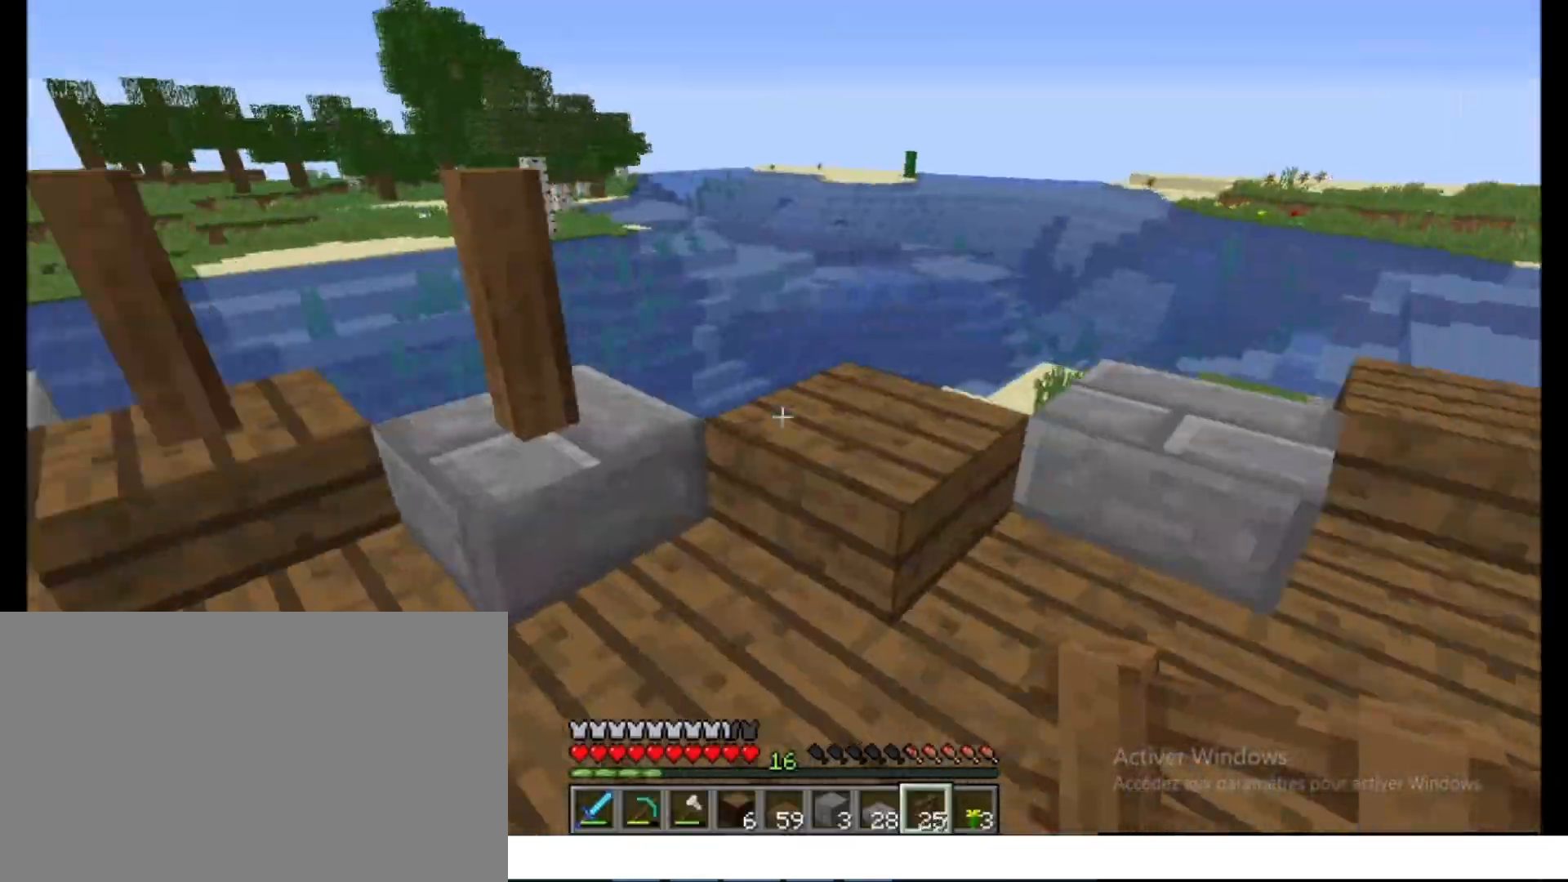
{"keys": ["d"], "mouse": [], "events": [[17, "d", "down"], [100, "d", "up"], [117, "d", "down"], [217, "d", "up"], [233, "d", "down"], [400, "d", "up"], [433, "d", "down"]]}
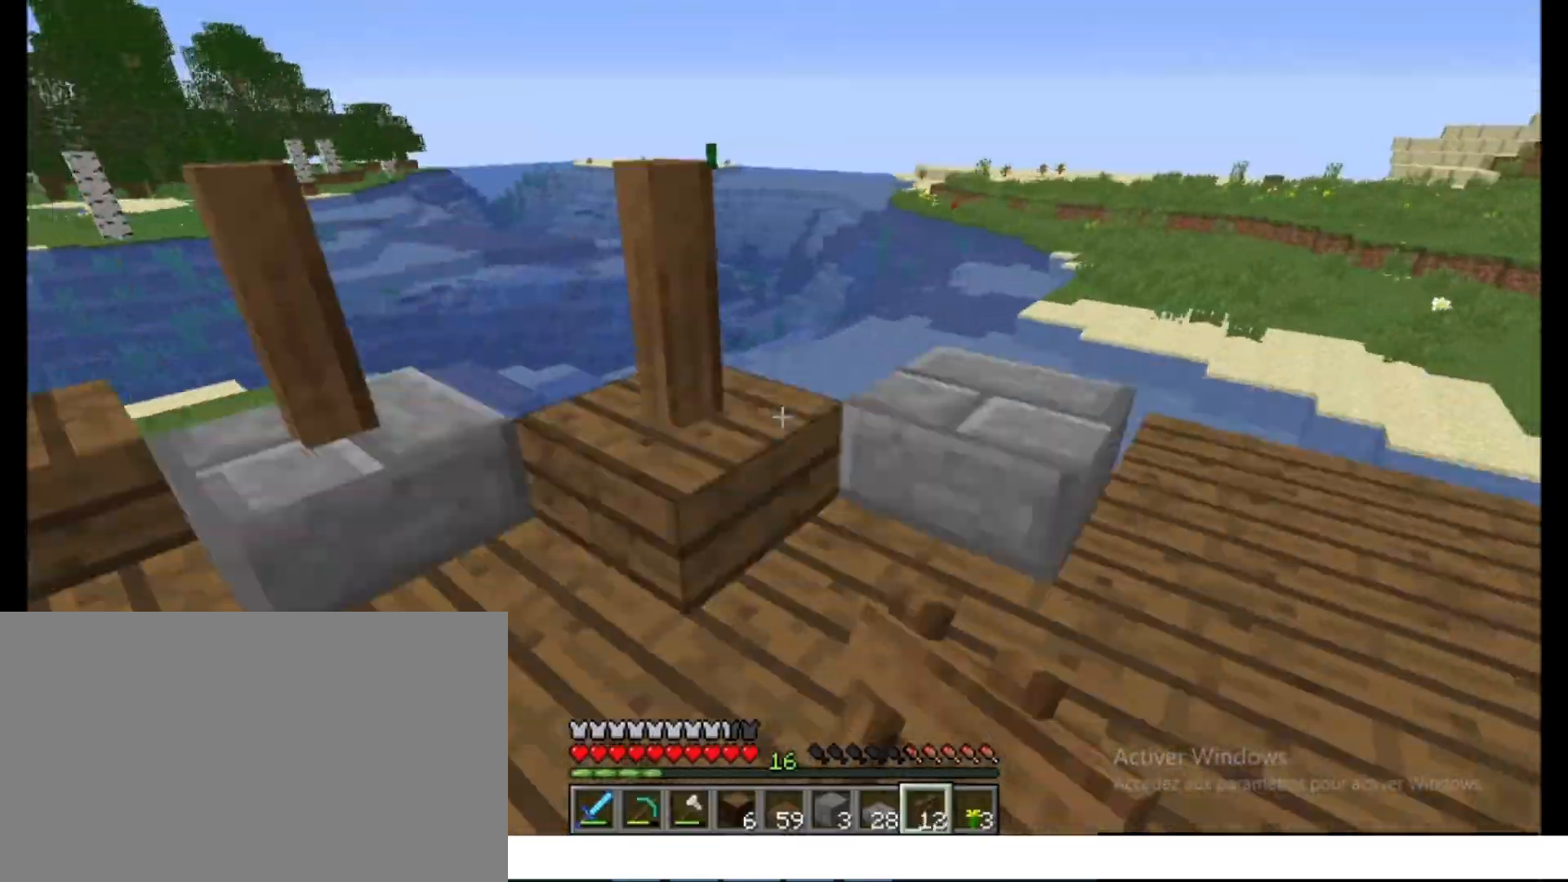
{"keys": ["ctrl", "z"], "mouse": [], "events": [[33, "d", "up"], [83, "ctrl", "down"], [83, "z", "down"], [133, "space", "down"], [450, "space", "up"]]}
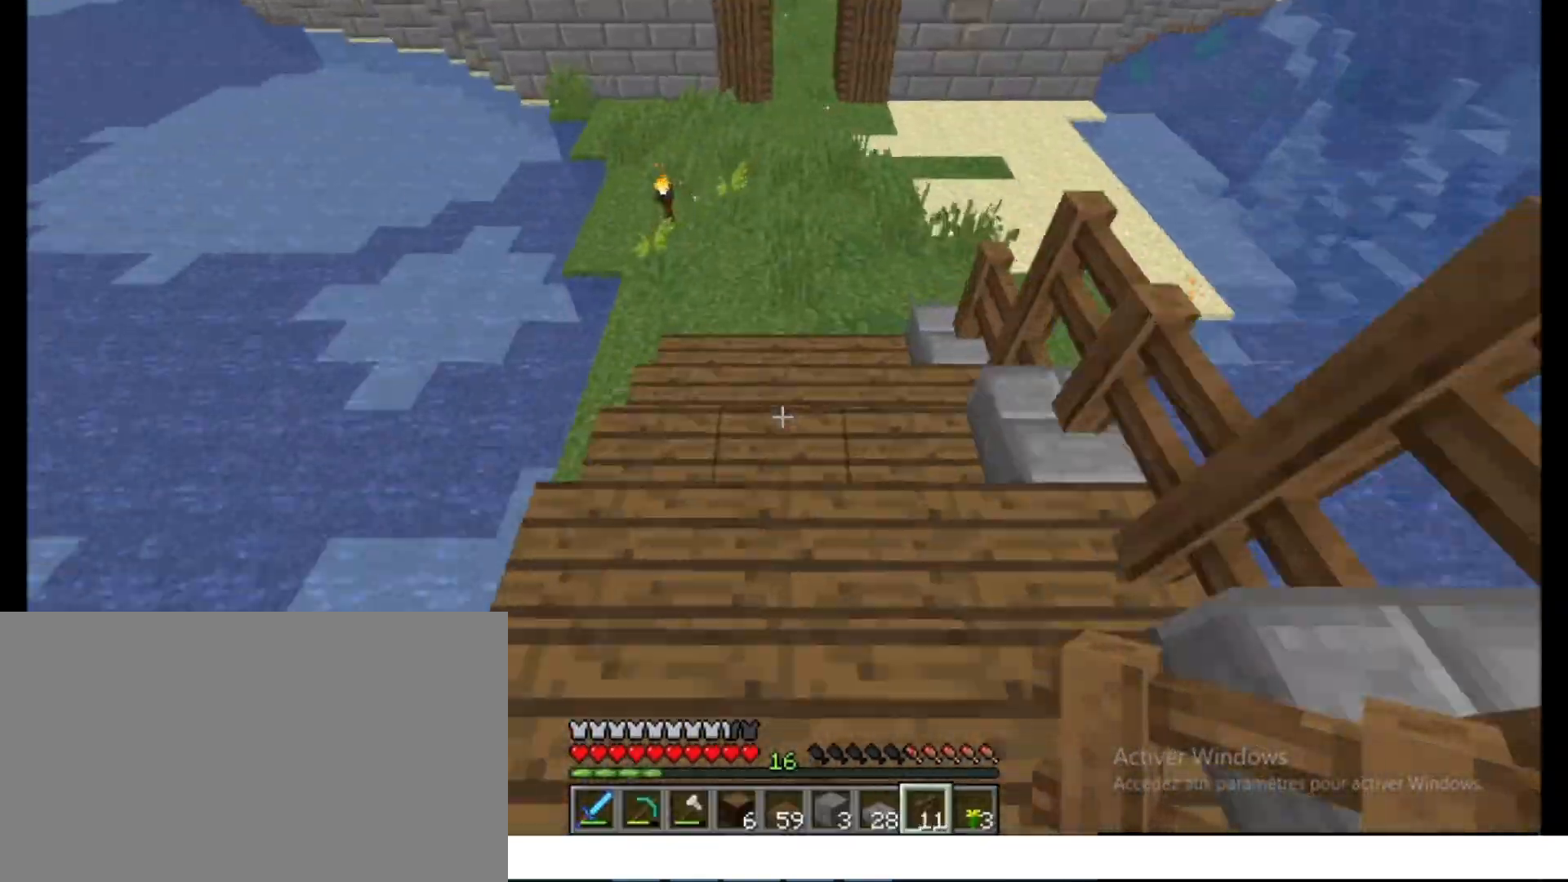
{"keys": [], "mouse": [], "events": [[83, "z", "up"], [100, "ctrl", "up"], [133, "d", "down"], [167, "s", "down"], [200, "d", "up"], [250, "s", "up"], [333, "mouse_left", "down"], [433, "z", "down"], [483, "z", "up"], [500, "mouse_left", "up"]]}
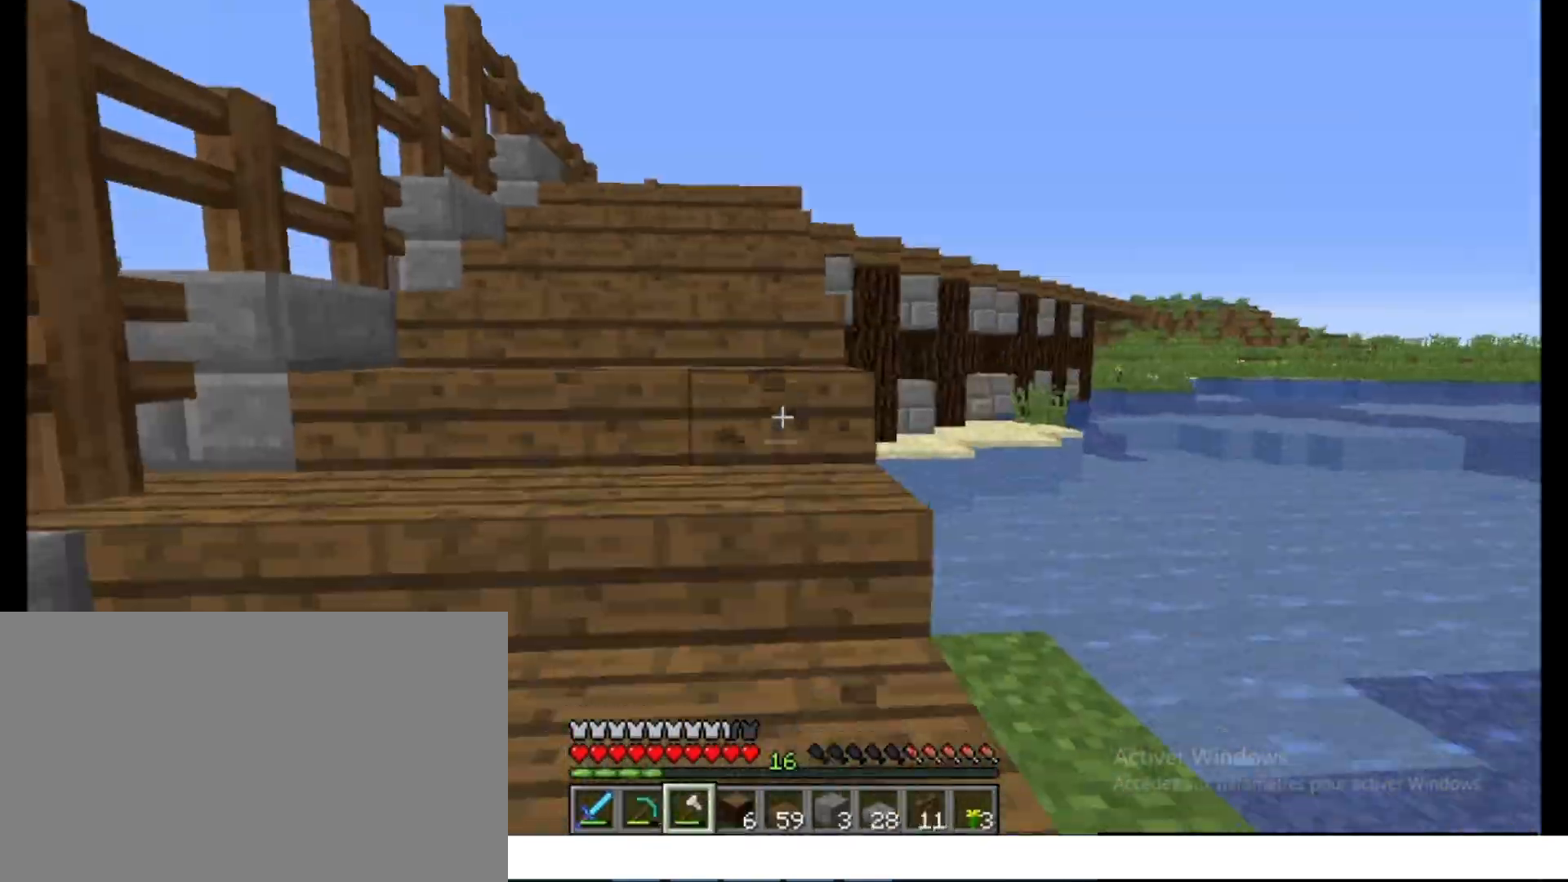
{"keys": ["z"], "mouse": [], "events": [[17, "mouse_left", "down"], [167, "mouse_left", "up"], [350, "s", "down"], [367, "s", "up"], [450, "z", "down"]]}